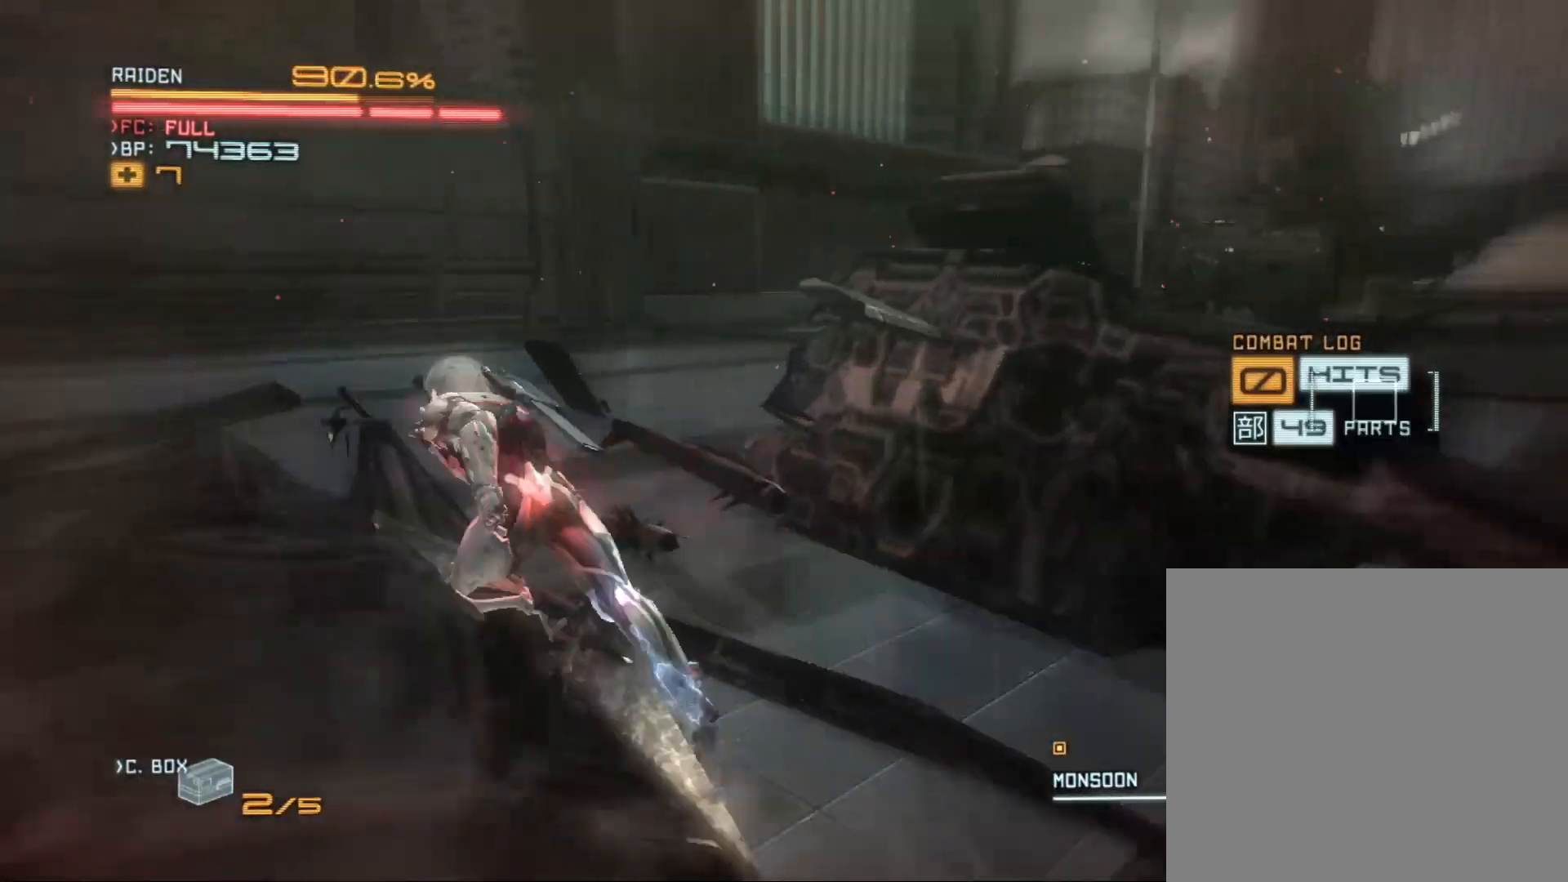
Gameplay with a controller (Xbox layout); each line is a JSON object with the inputs held at the frame after it. "events" lists button and stick changes between this image and that frame as [ms after this image, input, new state], when the widget could be followed in between.
{"buttons": ["R2"], "left_stick": "left", "right_stick": "down-right", "events": [[233, "left_stick", "left"]]}
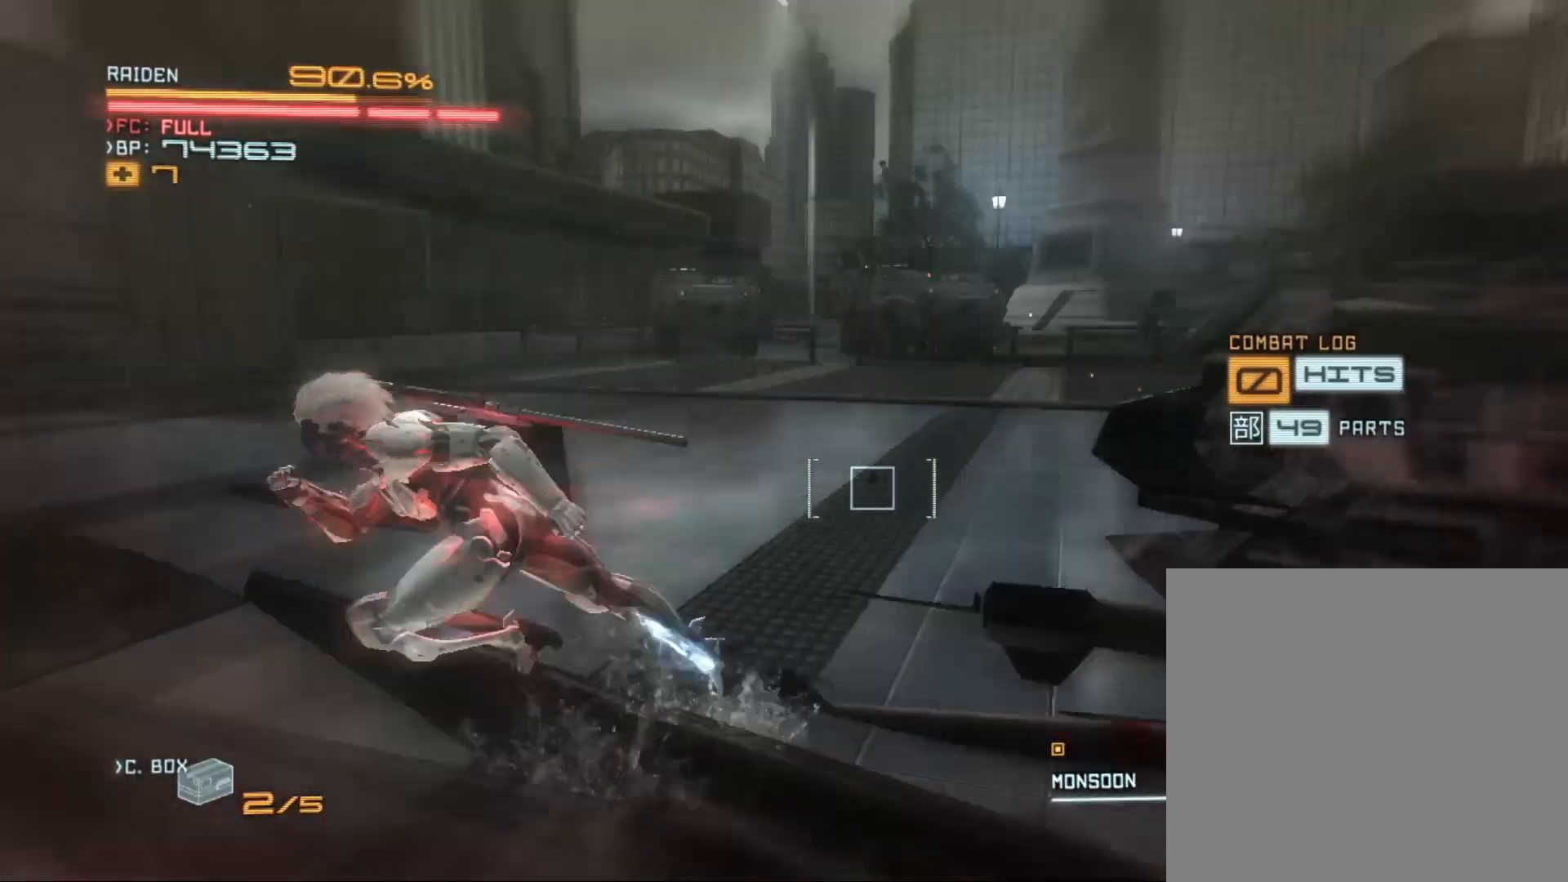
{"buttons": ["R2"], "left_stick": "up-right", "right_stick": "down-right", "events": [[67, "left_stick", "up-left"], [267, "left_stick", "up"], [433, "left_stick", "up-right"]]}
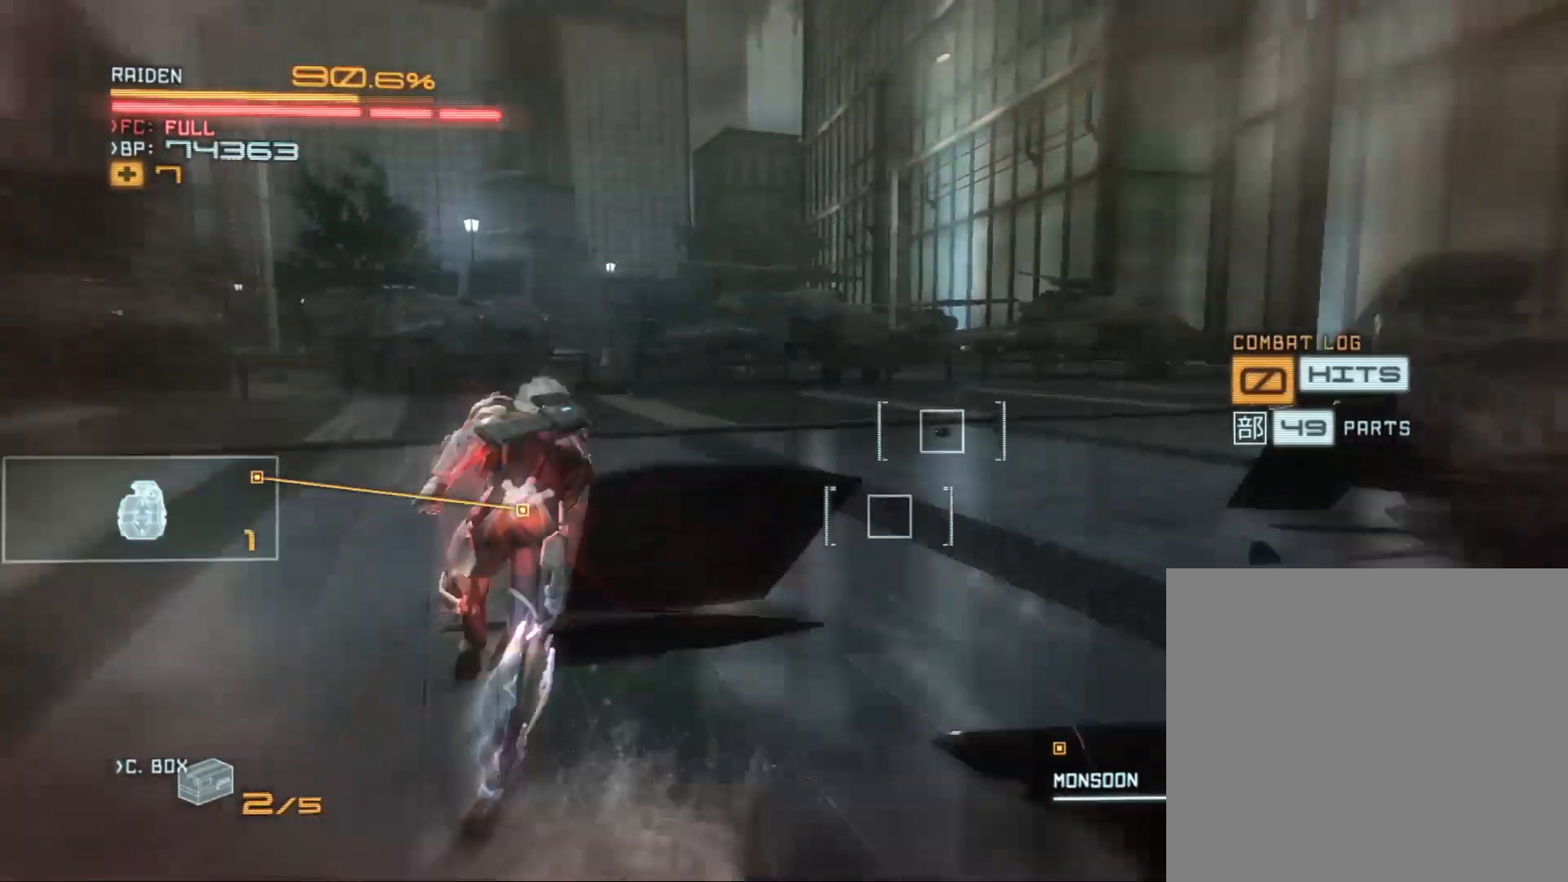
{"buttons": ["R2"], "left_stick": "up-right", "right_stick": "center", "events": [[500, "right_stick", "center"]]}
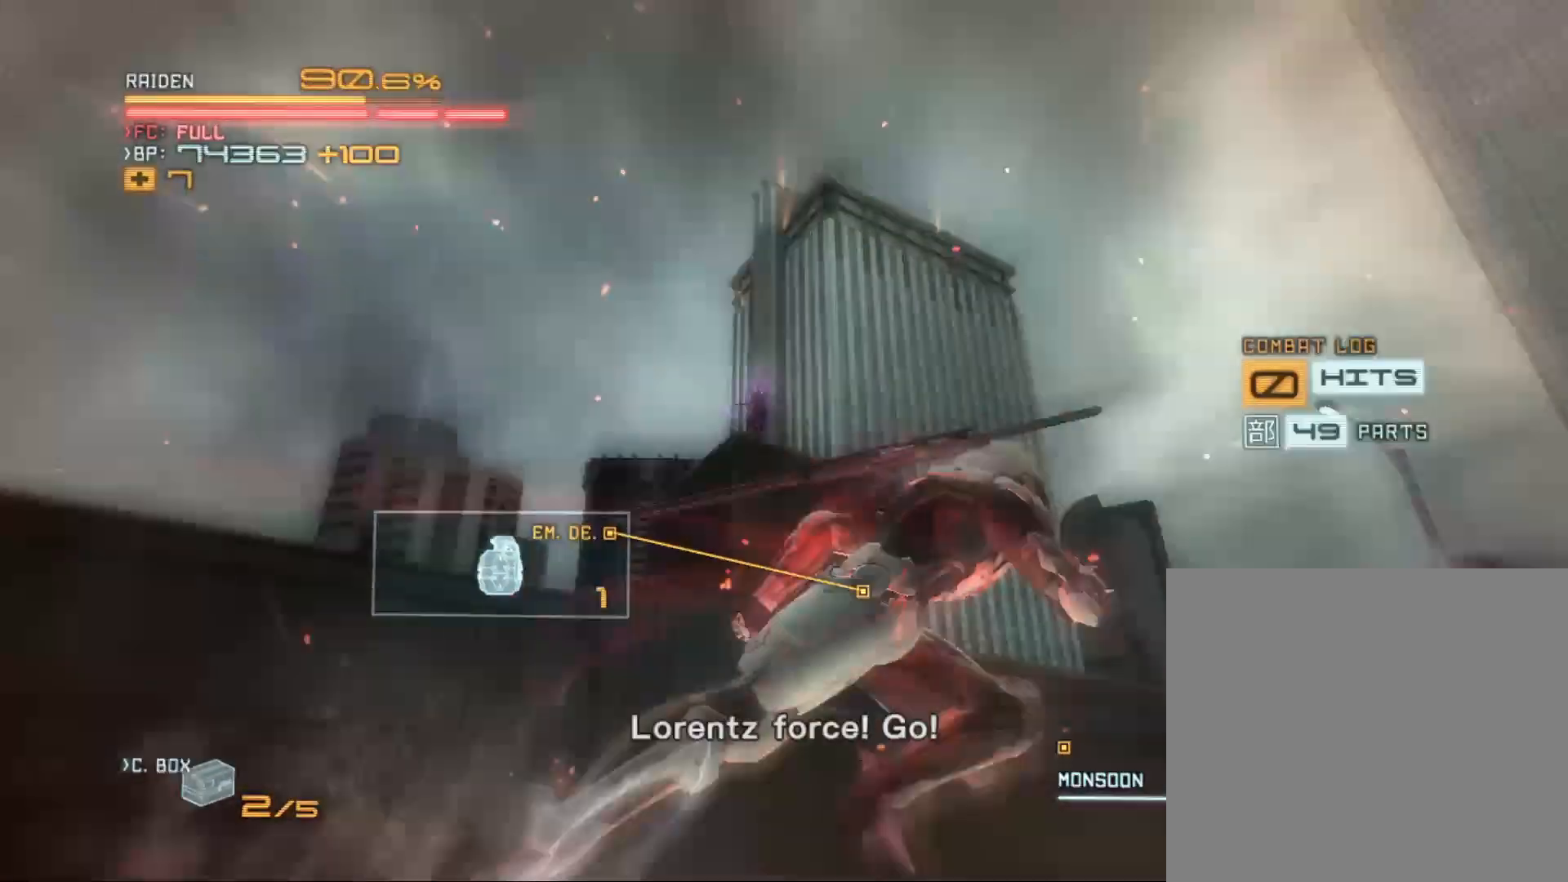
{"buttons": ["R2"], "left_stick": "down-right", "right_stick": "center", "events": [[133, "left_stick", "down-right"], [200, "left_stick", "down"], [433, "left_stick", "down-right"]]}
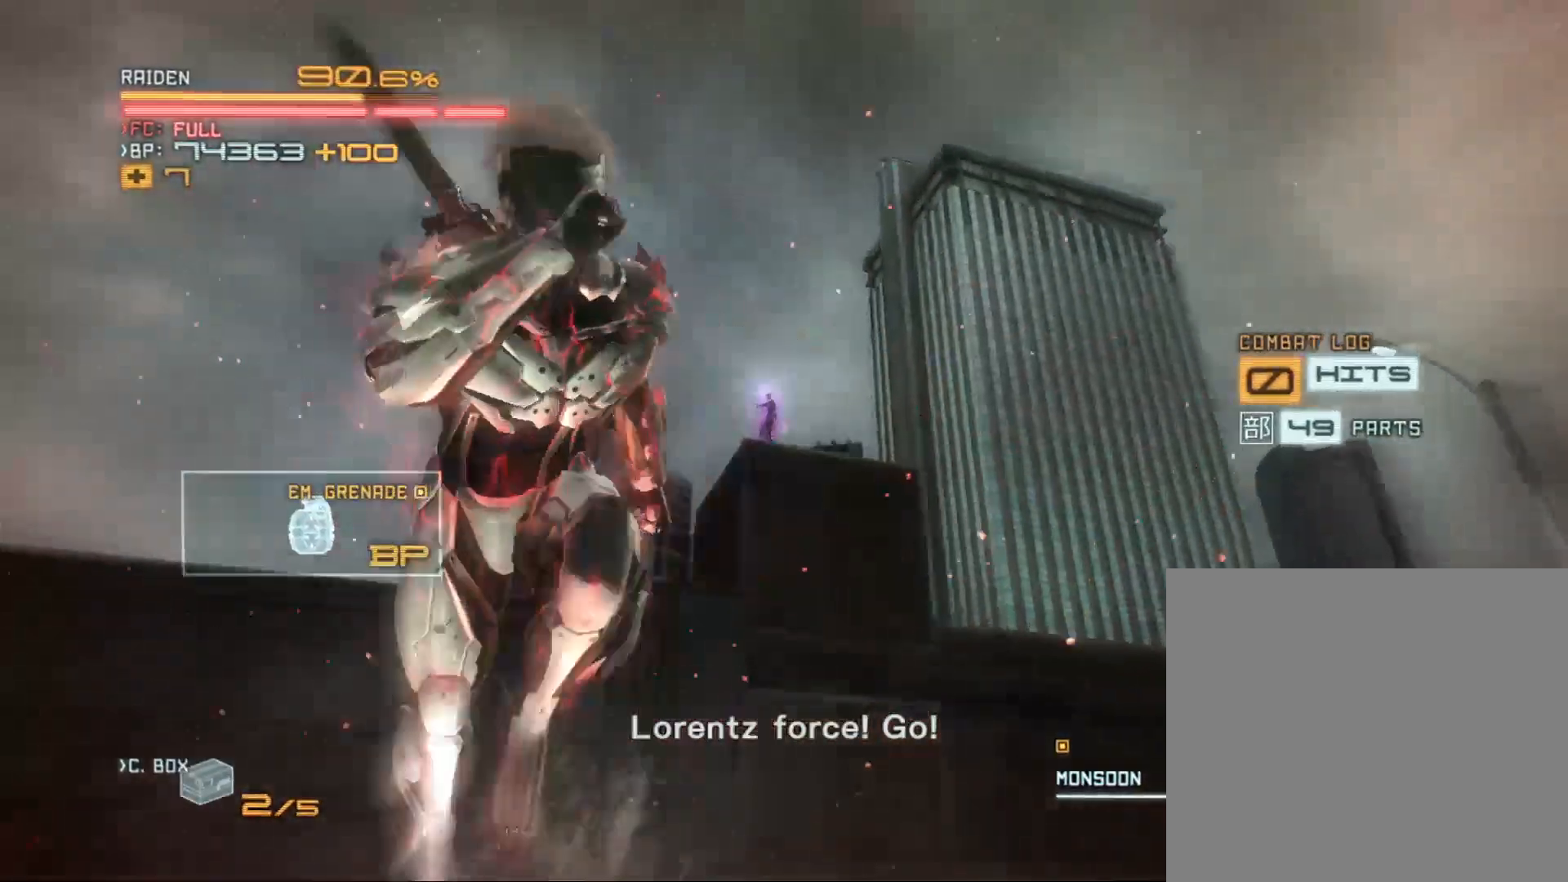
{"buttons": ["R2"], "left_stick": "down", "right_stick": "center", "events": [[200, "right_stick", "down-left"], [333, "left_stick", "down"], [500, "right_stick", "center"]]}
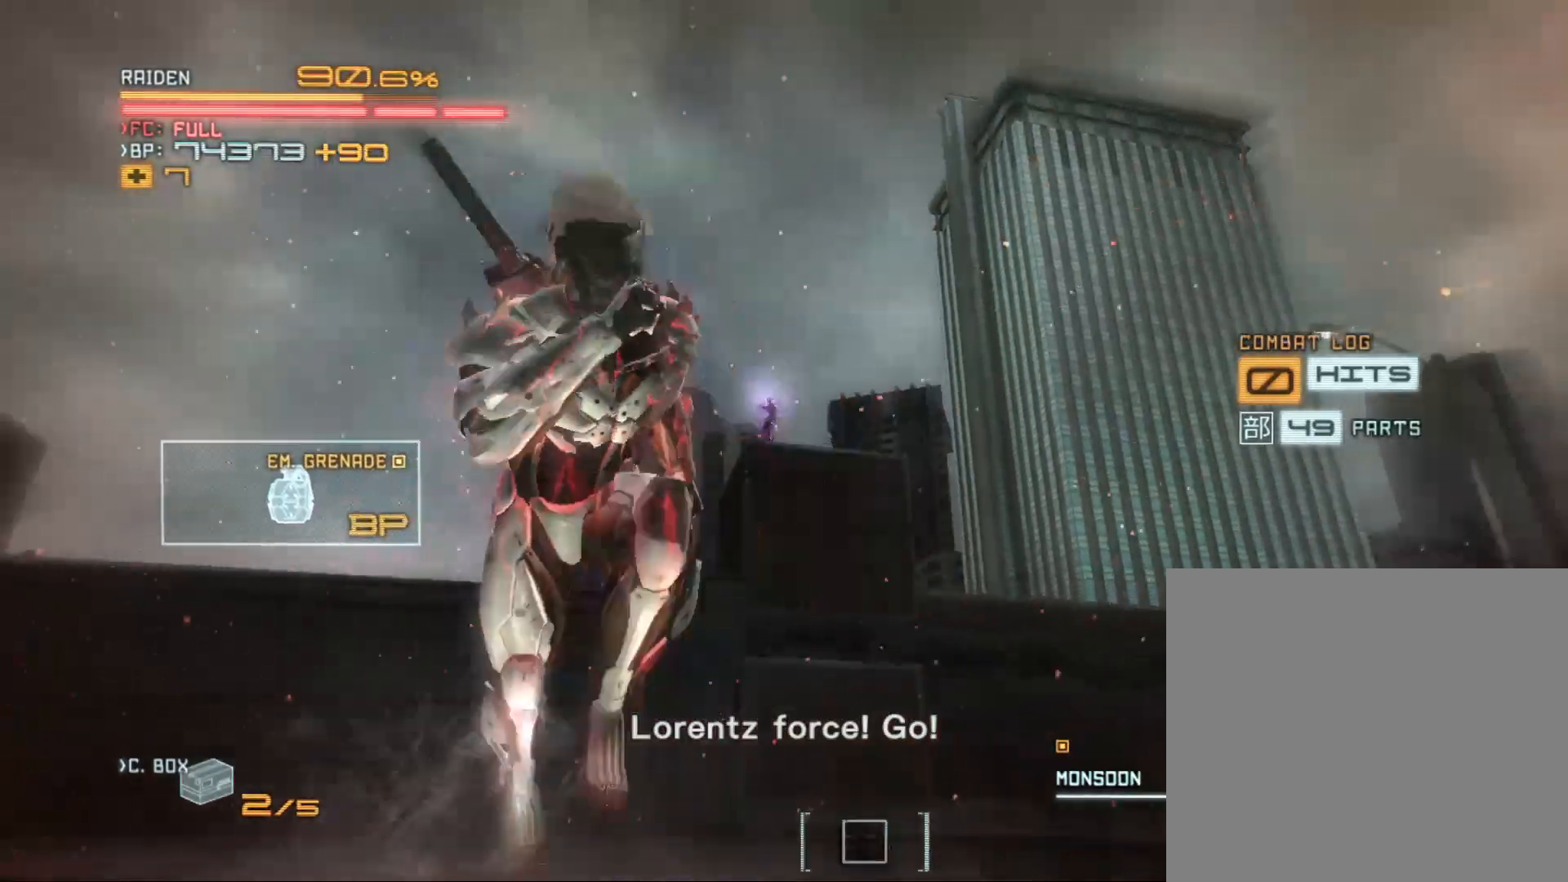
{"buttons": ["R2"], "left_stick": "up-right", "right_stick": "center", "events": [[133, "left_stick", "down-left"], [367, "left_stick", "up-right"]]}
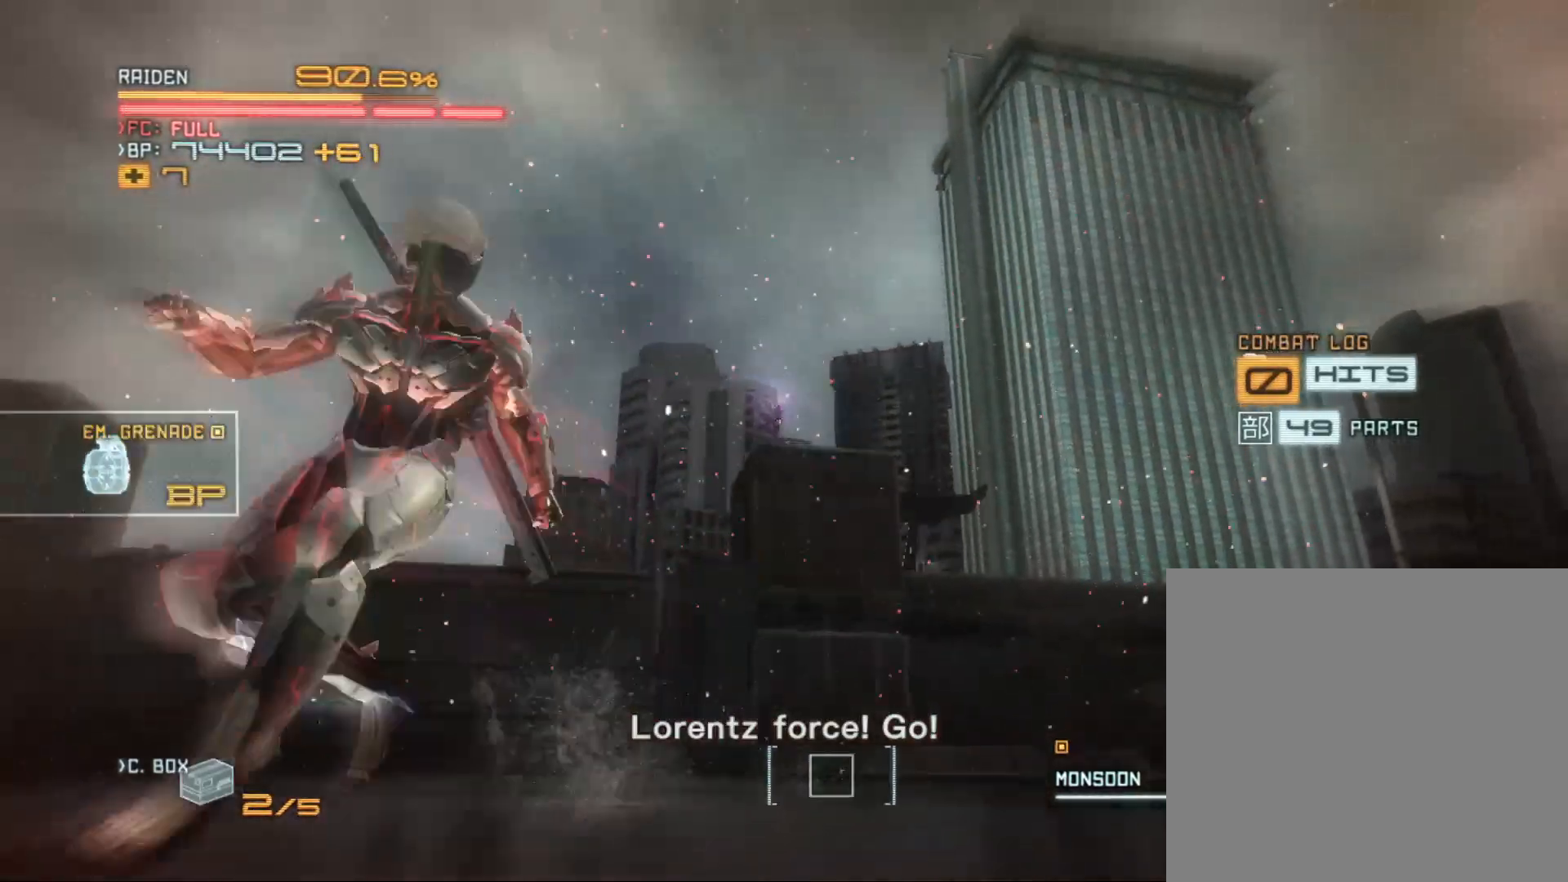
{"buttons": ["R2"], "left_stick": "up-right", "right_stick": "center", "events": []}
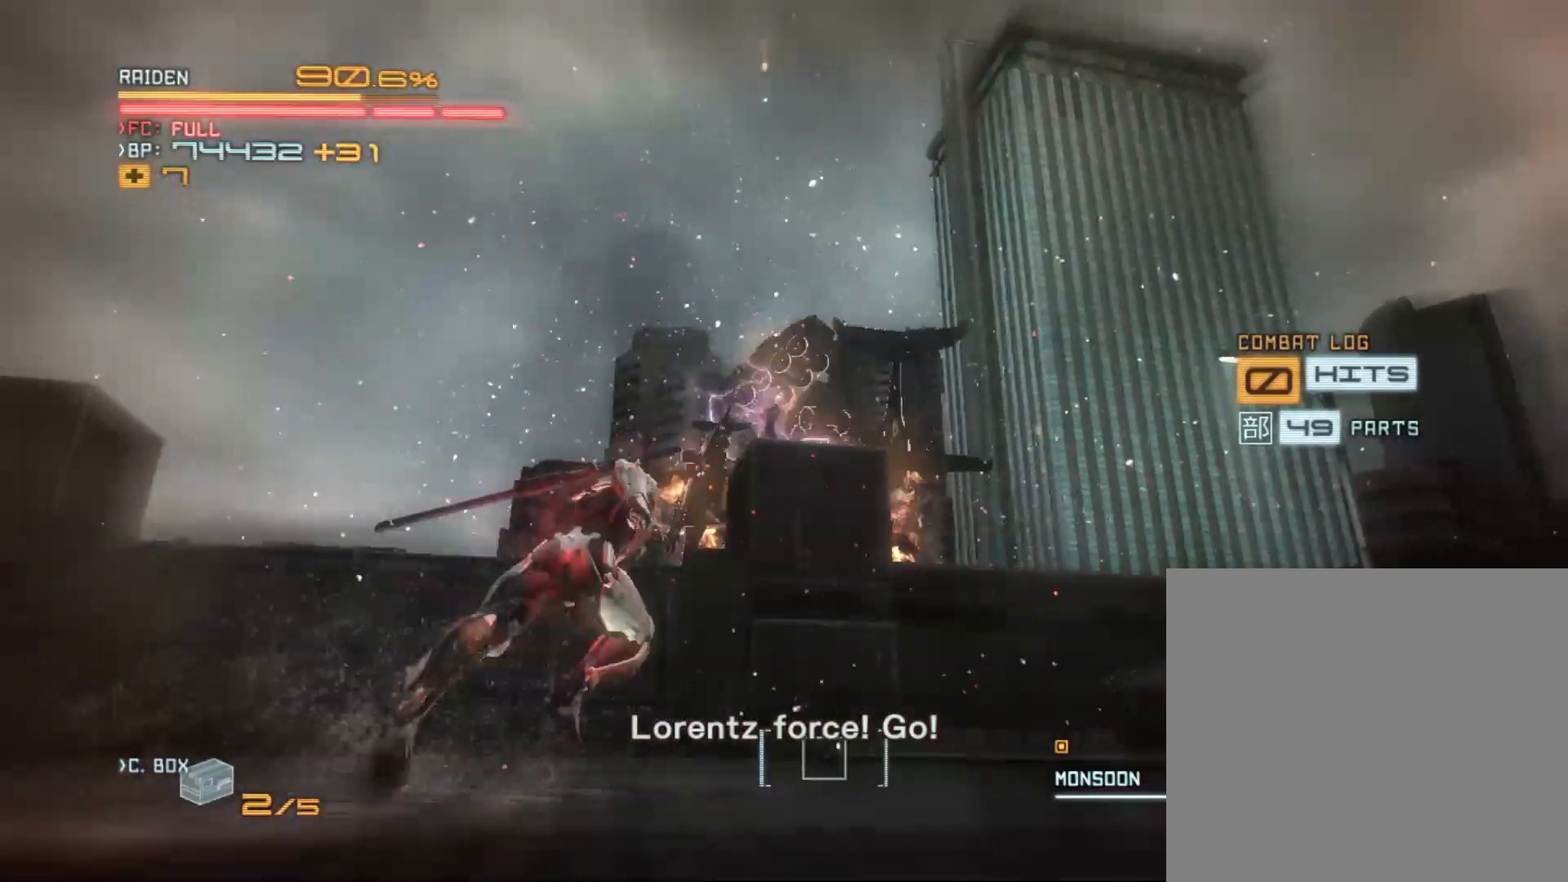
{"buttons": ["R2"], "left_stick": "up-left", "right_stick": "center", "events": [[400, "left_stick", "up"], [500, "left_stick", "up-left"]]}
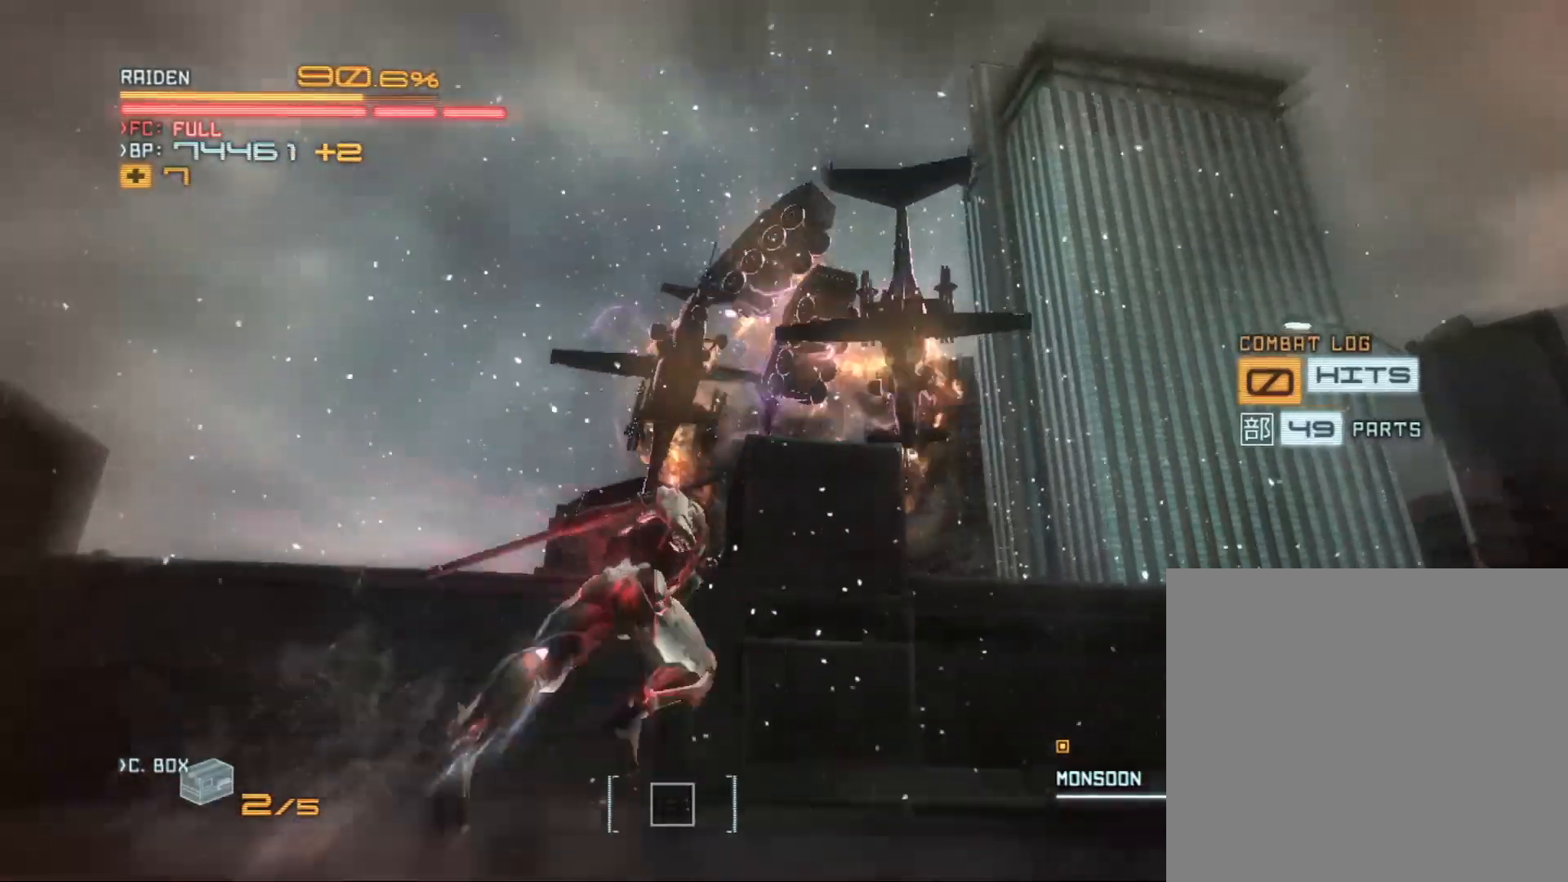
{"buttons": ["R2"], "left_stick": "down-left", "right_stick": "center", "events": [[233, "left_stick", "left"], [333, "left_stick", "down-left"]]}
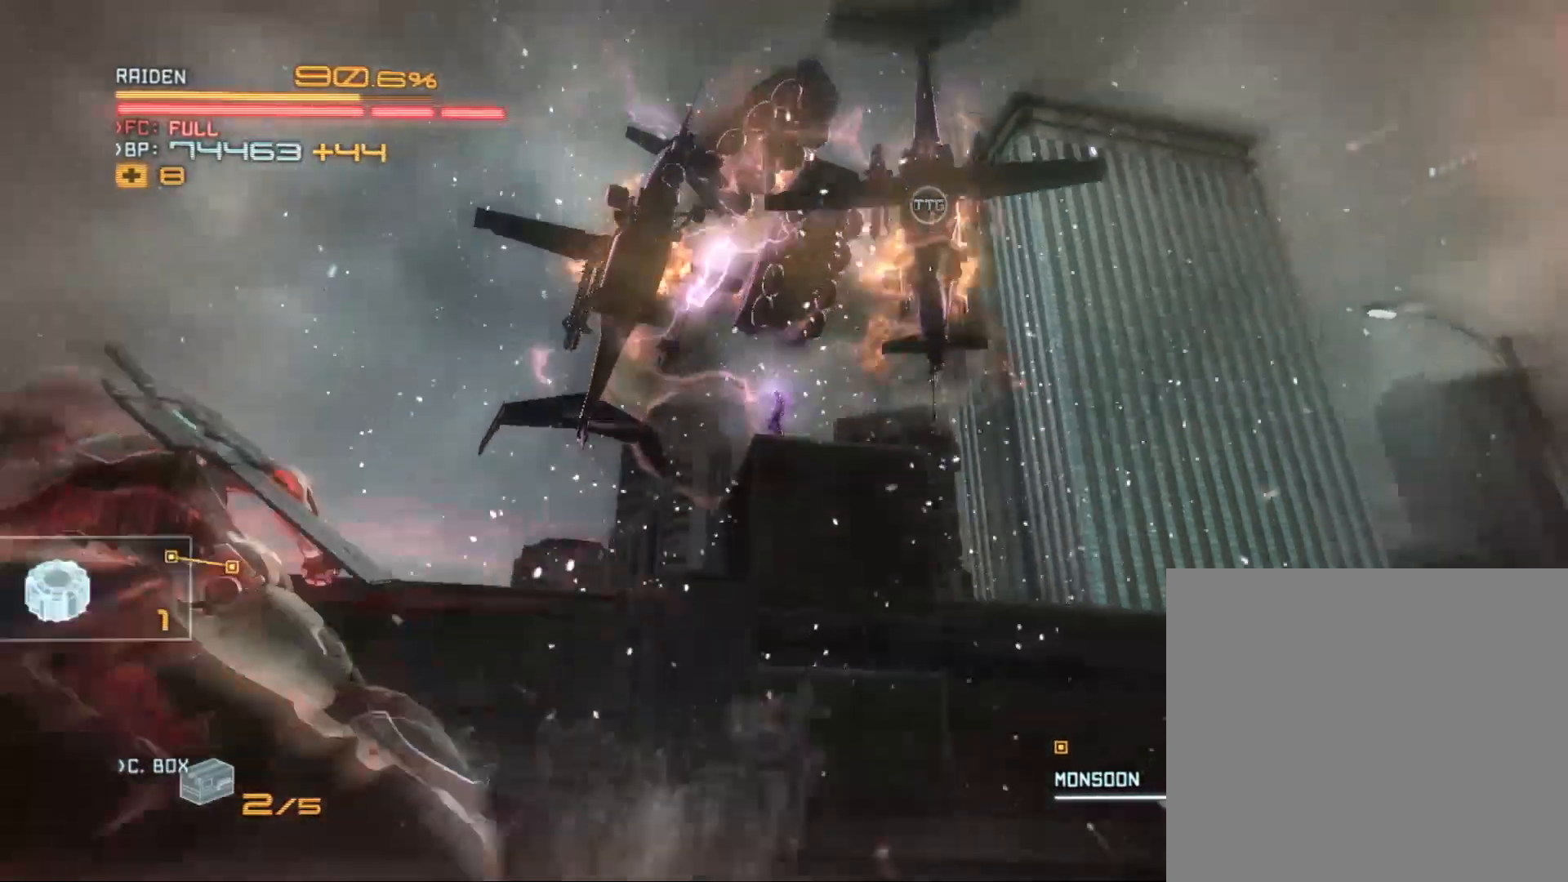
{"buttons": ["R2"], "left_stick": "down-left", "right_stick": "center", "events": [[33, "left_stick", "down"], [433, "left_stick", "down-left"]]}
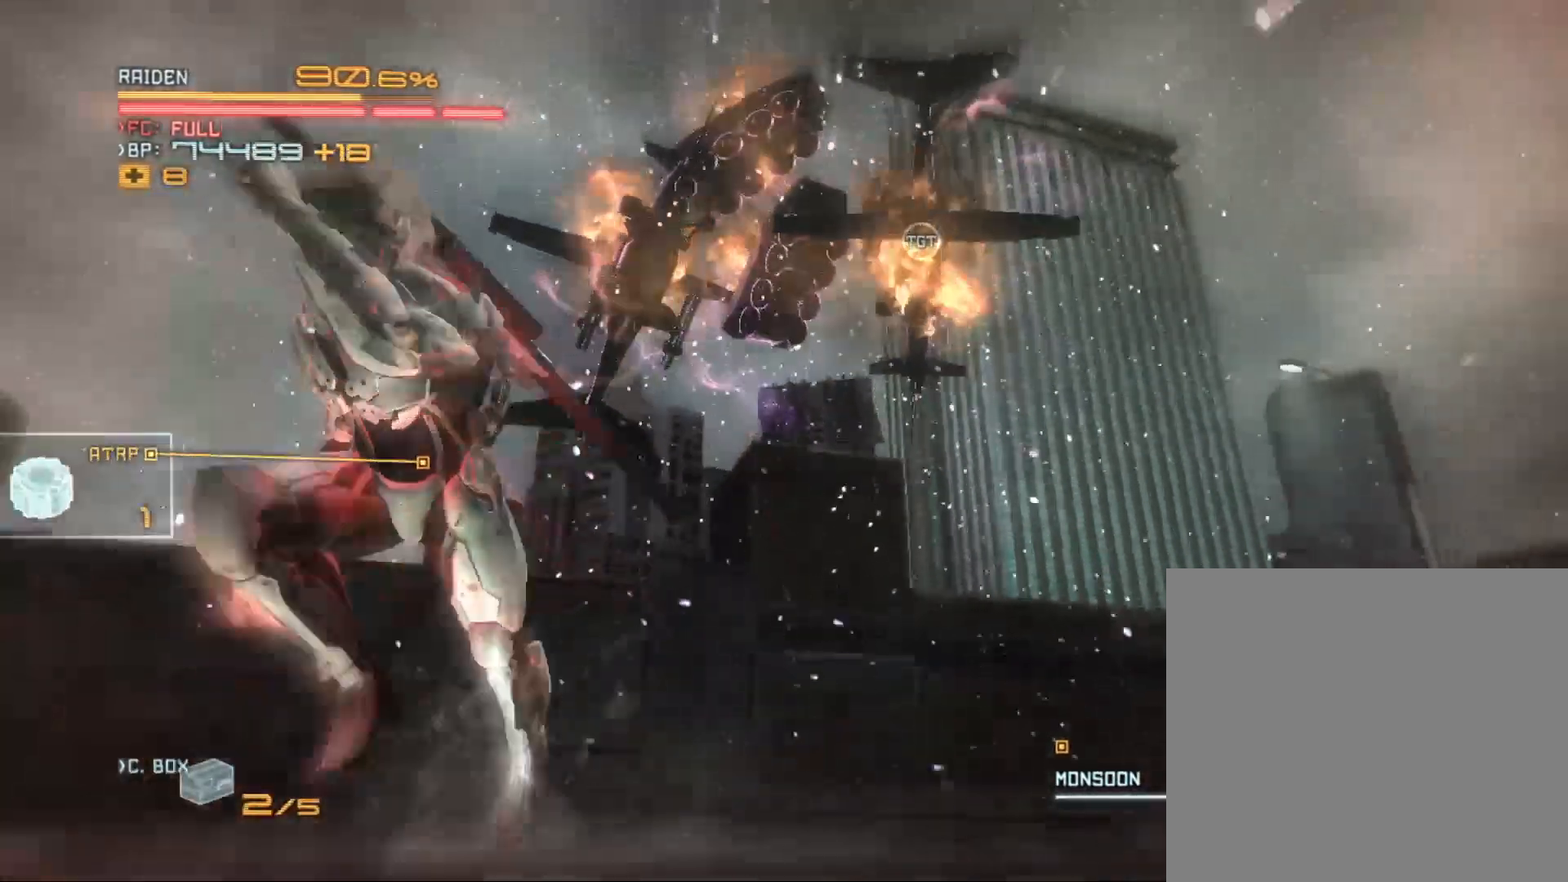
{"buttons": [], "left_stick": "center", "right_stick": "center", "events": [[100, "left_stick", "up-left"], [300, "left_stick", "up-right"], [400, "left_stick", "center"], [433, "R2", "up"]]}
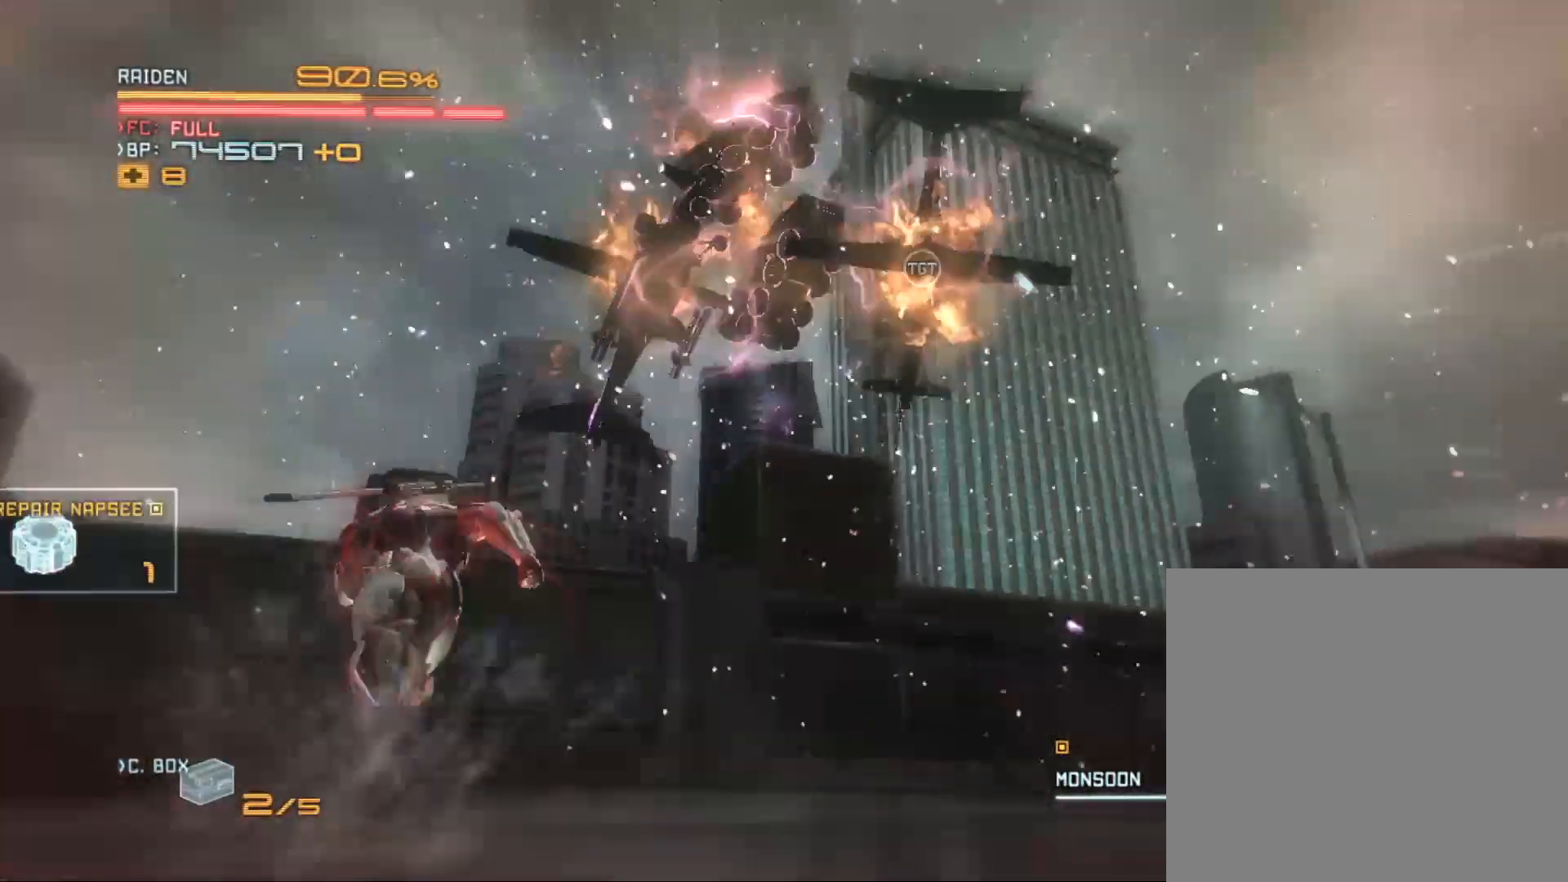
{"buttons": [], "left_stick": "center", "right_stick": "center", "events": []}
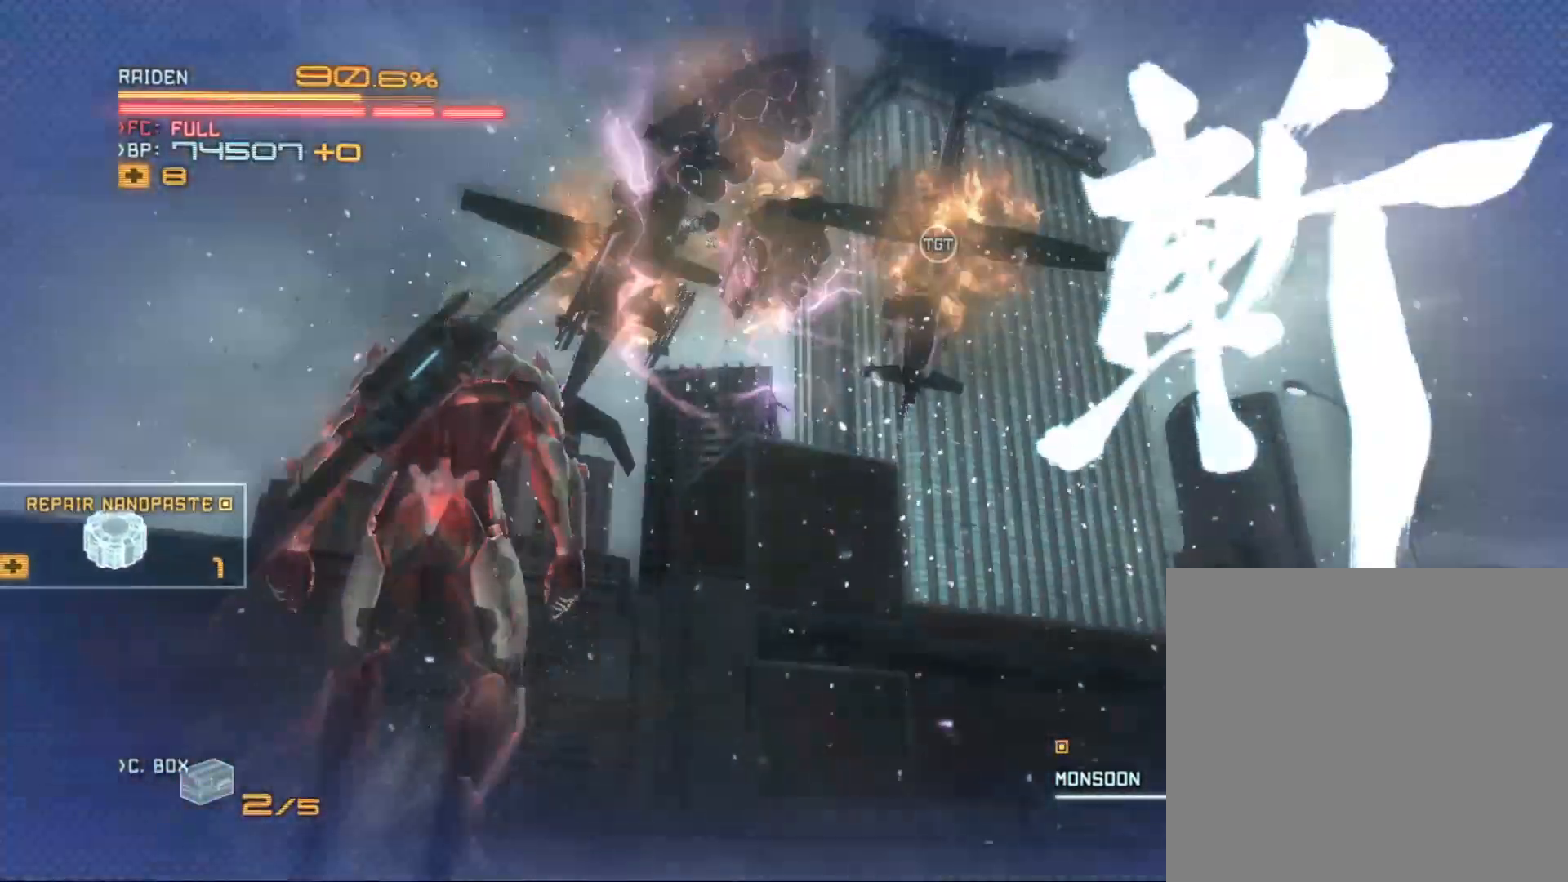
{"buttons": ["L2"], "left_stick": "center", "right_stick": "center", "events": [[33, "L2", "down"]]}
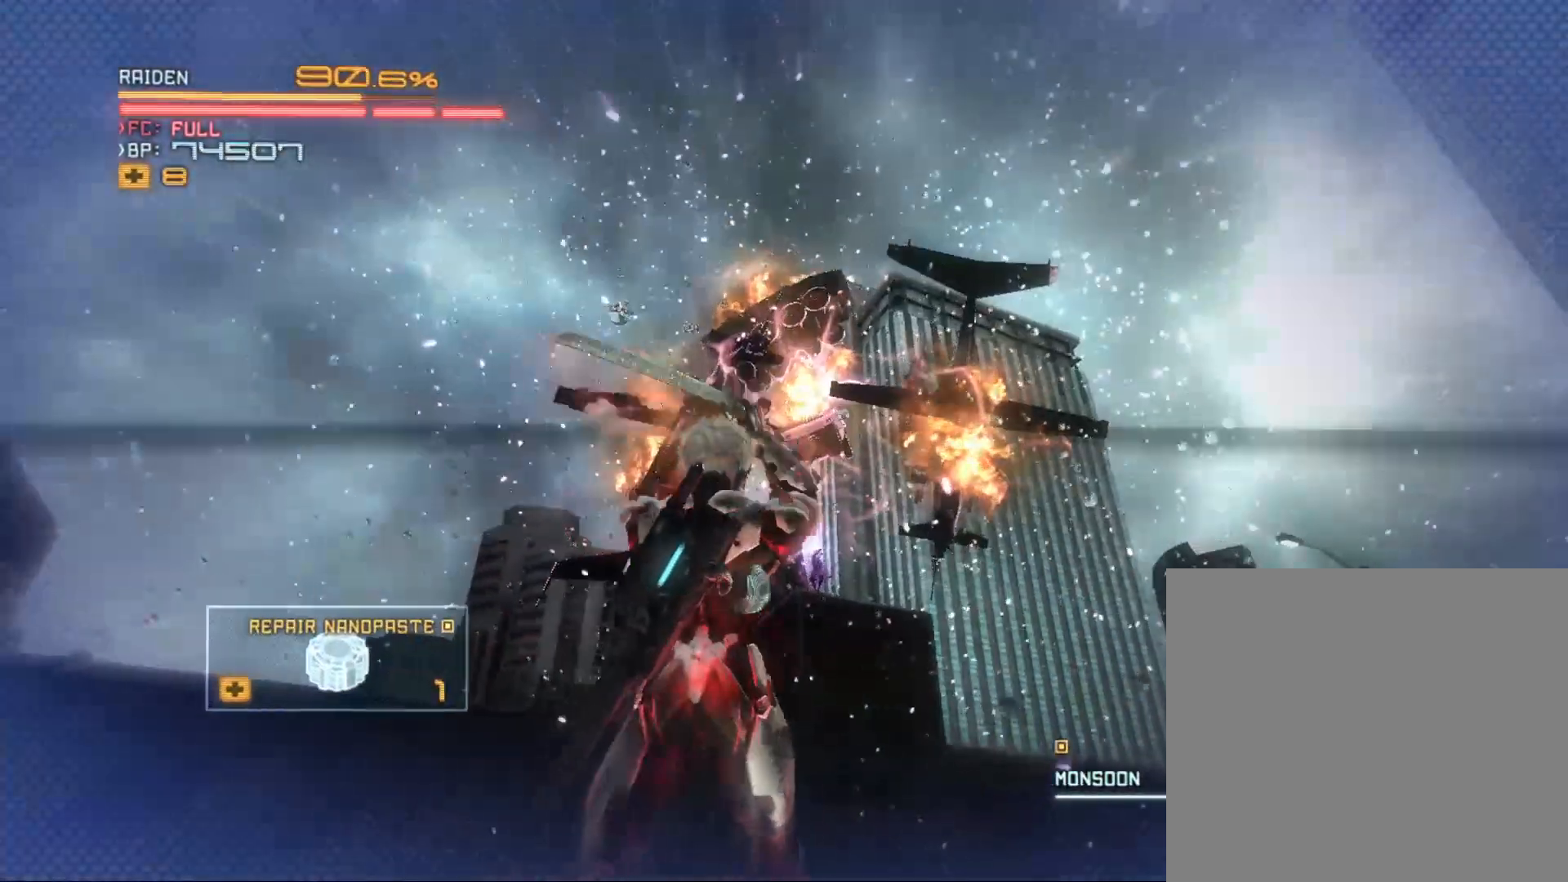
{"buttons": ["L2"], "left_stick": "center", "right_stick": "center", "events": [[367, "X", "down"], [433, "X", "up"]]}
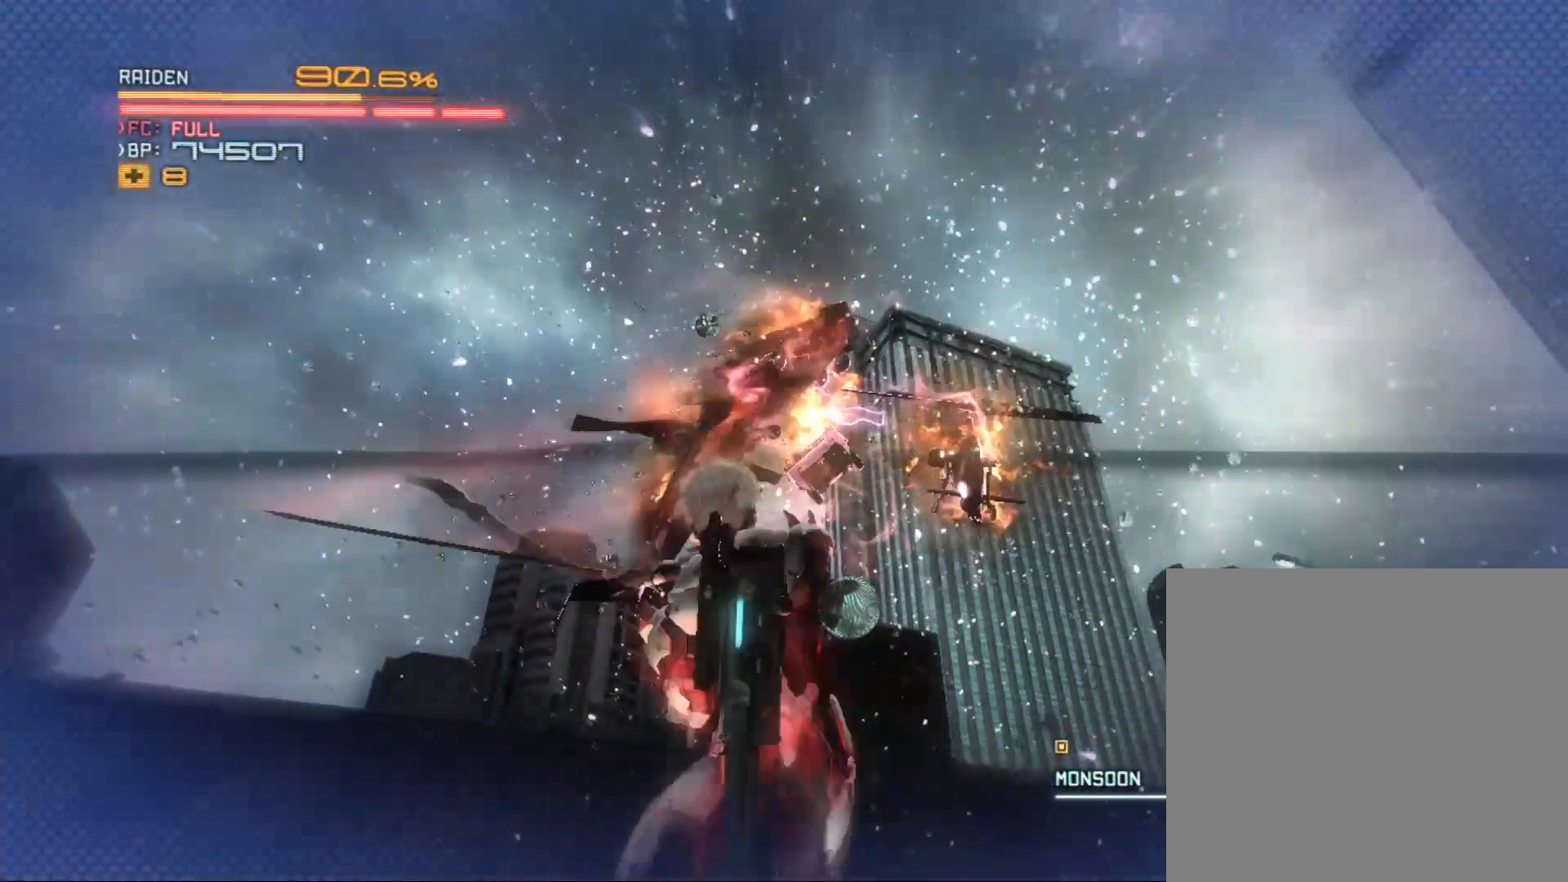
{"buttons": ["L2"], "left_stick": "center", "right_stick": "center", "events": [[33, "X", "down"], [100, "X", "up"], [200, "X", "down"], [267, "X", "up"], [367, "X", "down"], [433, "X", "up"]]}
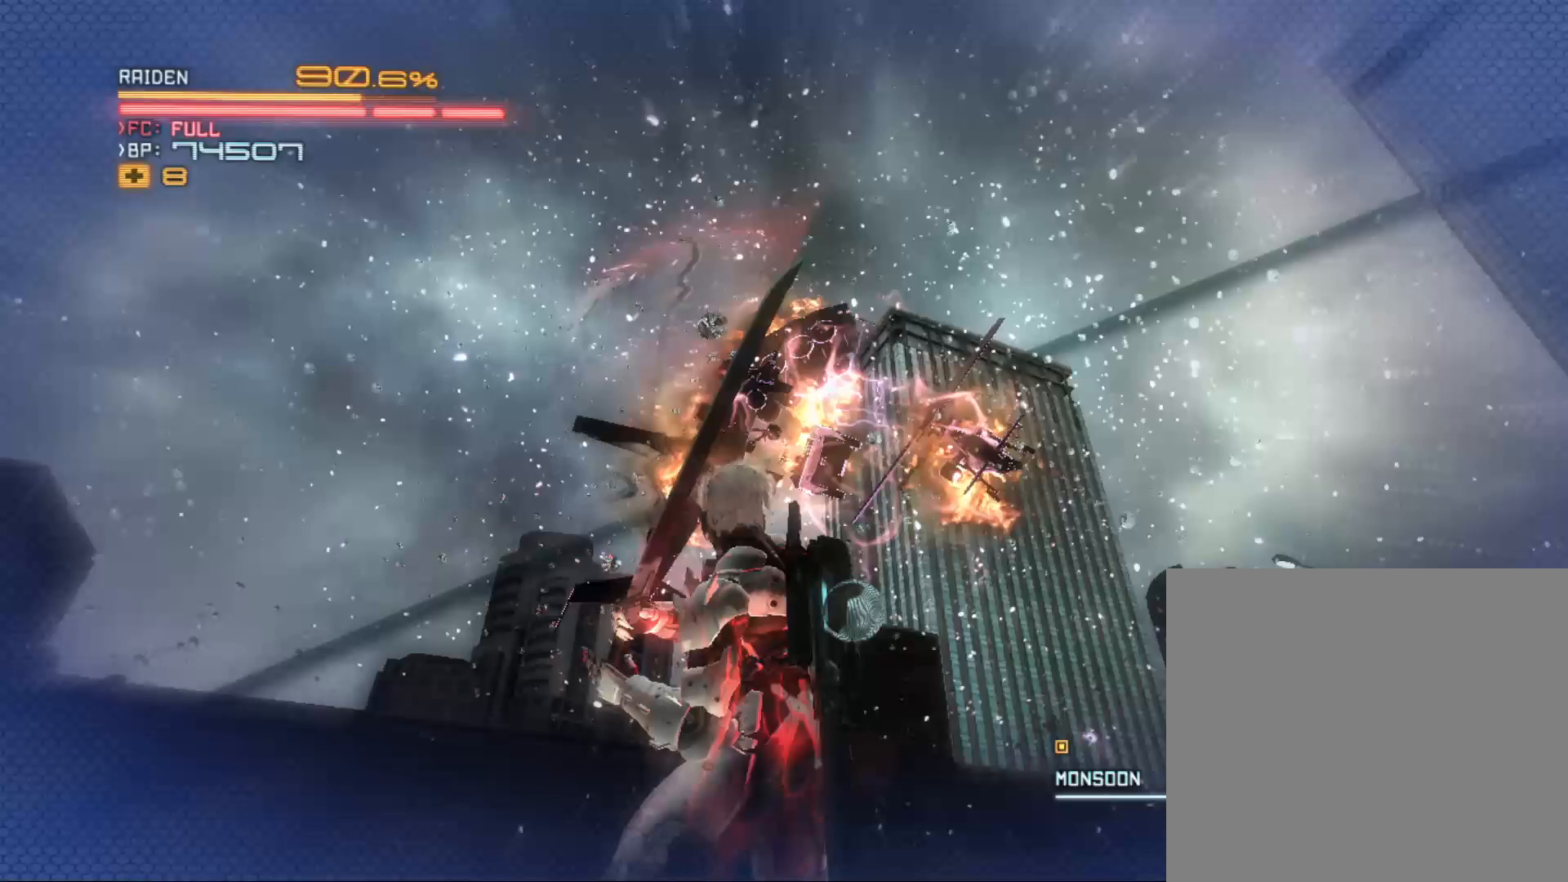
{"buttons": ["L2"], "left_stick": "center", "right_stick": "left", "events": [[33, "X", "down"], [100, "X", "up"], [233, "X", "down"], [267, "X", "up"], [400, "right_stick", "right"], [500, "right_stick", "left"]]}
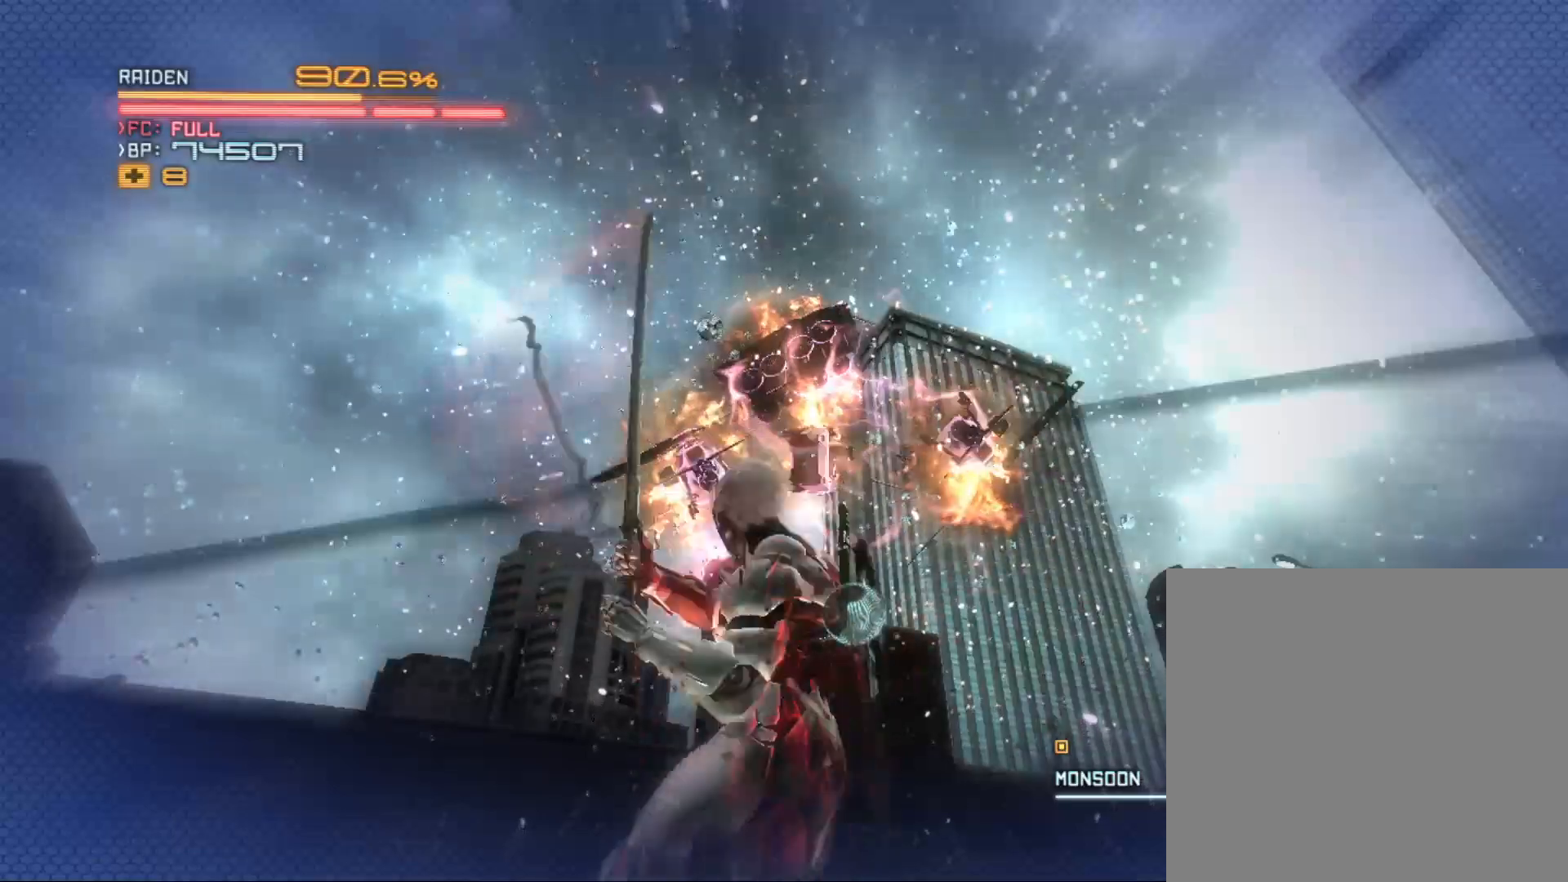
{"buttons": ["L2"], "left_stick": "center", "right_stick": "center", "events": [[133, "right_stick", "right"], [267, "right_stick", "center"], [367, "X", "down"], [467, "X", "up"]]}
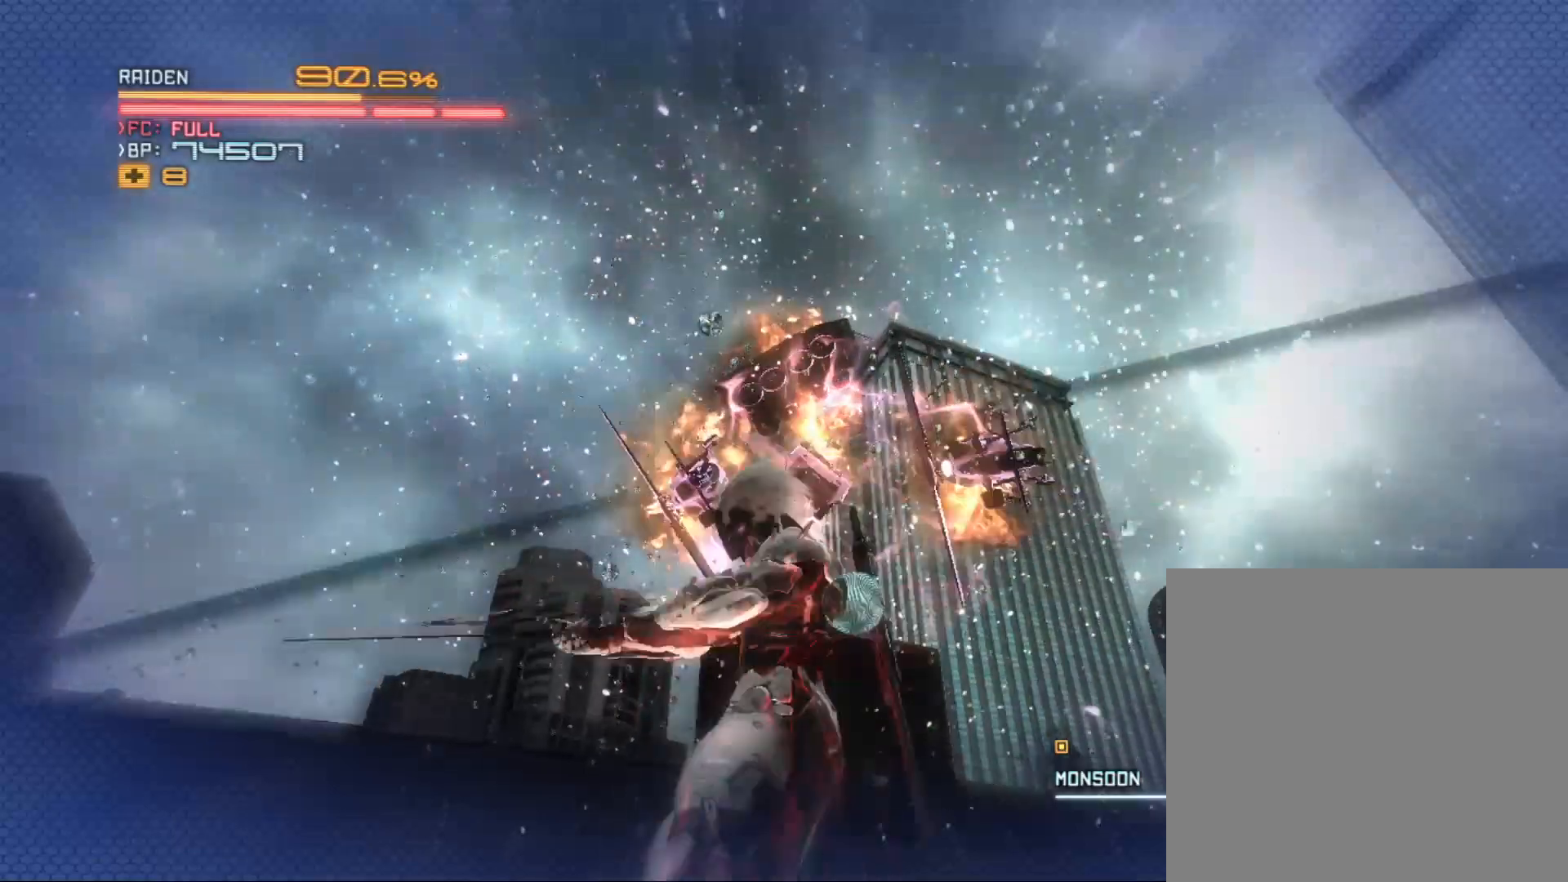
{"buttons": ["X", "L2"], "left_stick": "center", "right_stick": "center", "events": [[33, "X", "down"], [133, "X", "up"], [267, "X", "down"], [333, "X", "up"], [433, "X", "down"]]}
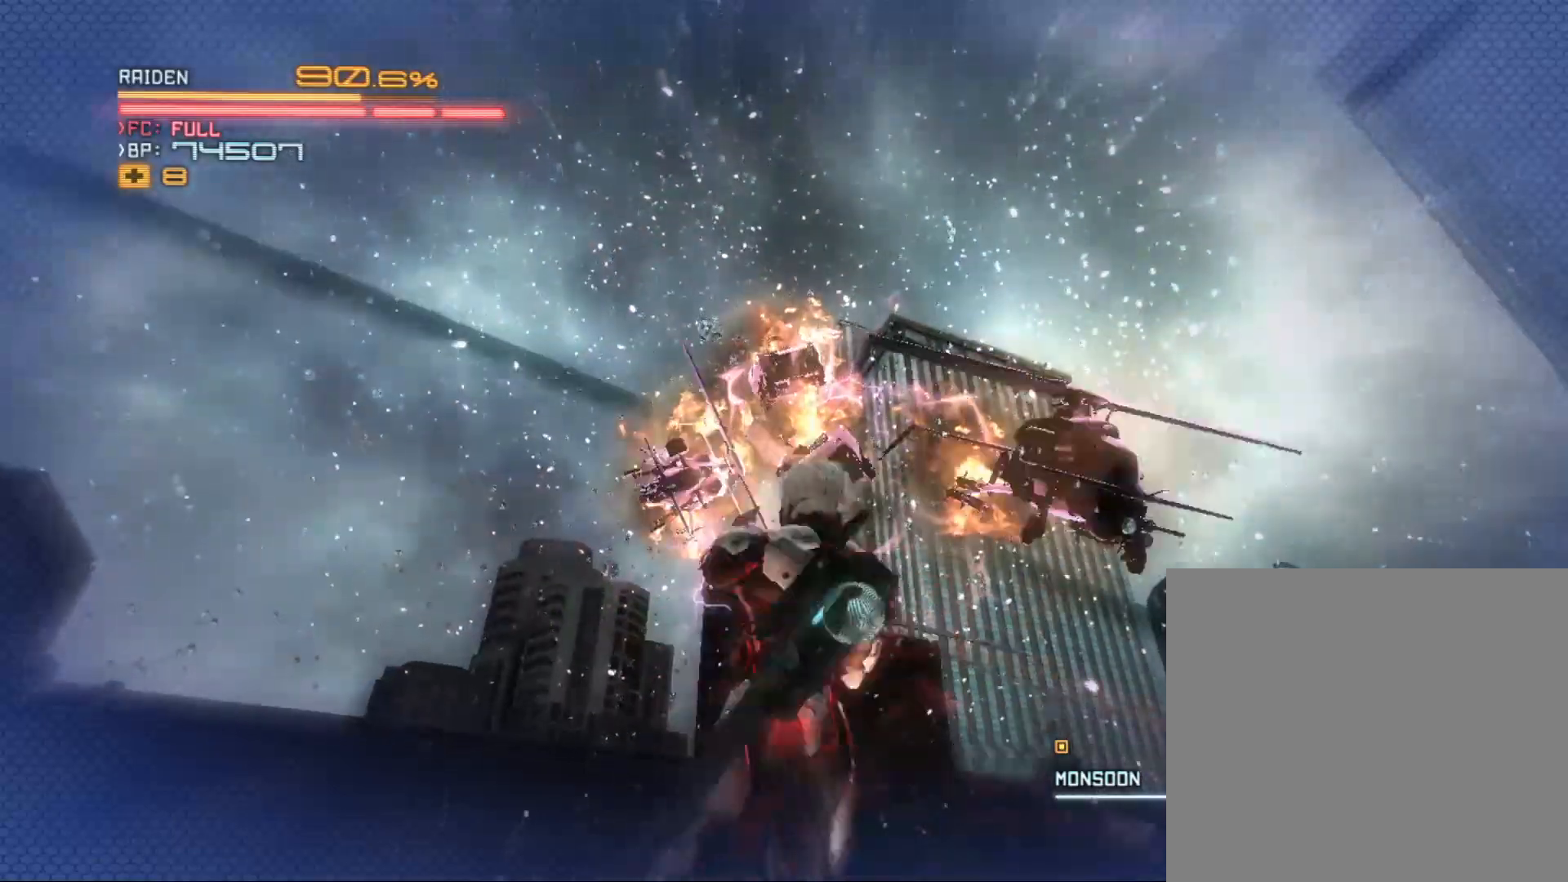
{"buttons": ["X", "L2"], "left_stick": "center", "right_stick": "center", "events": [[33, "X", "up"], [67, "X", "down"], [200, "X", "up"], [267, "X", "down"], [333, "left_stick", "right"], [367, "X", "up"], [467, "X", "down"], [500, "left_stick", "center"]]}
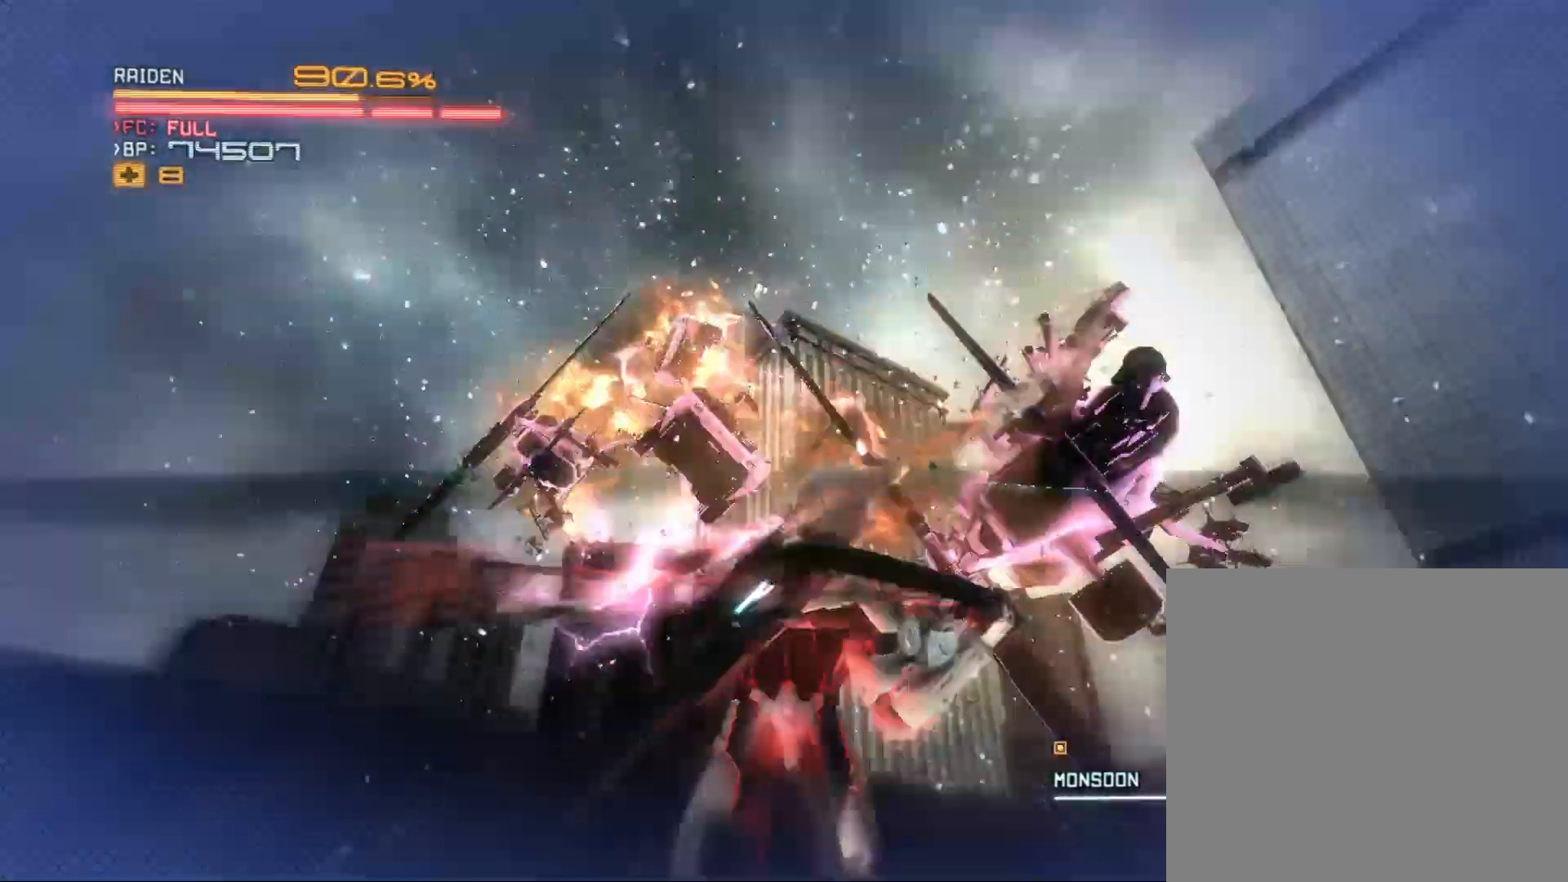
{"buttons": ["X", "L2"], "left_stick": "center", "right_stick": "center", "events": [[33, "X", "up"], [33, "left_stick", "left"], [133, "X", "down"], [233, "X", "up"], [300, "X", "down"], [333, "left_stick", "right"], [433, "X", "up"], [500, "X", "down"], [500, "left_stick", "center"]]}
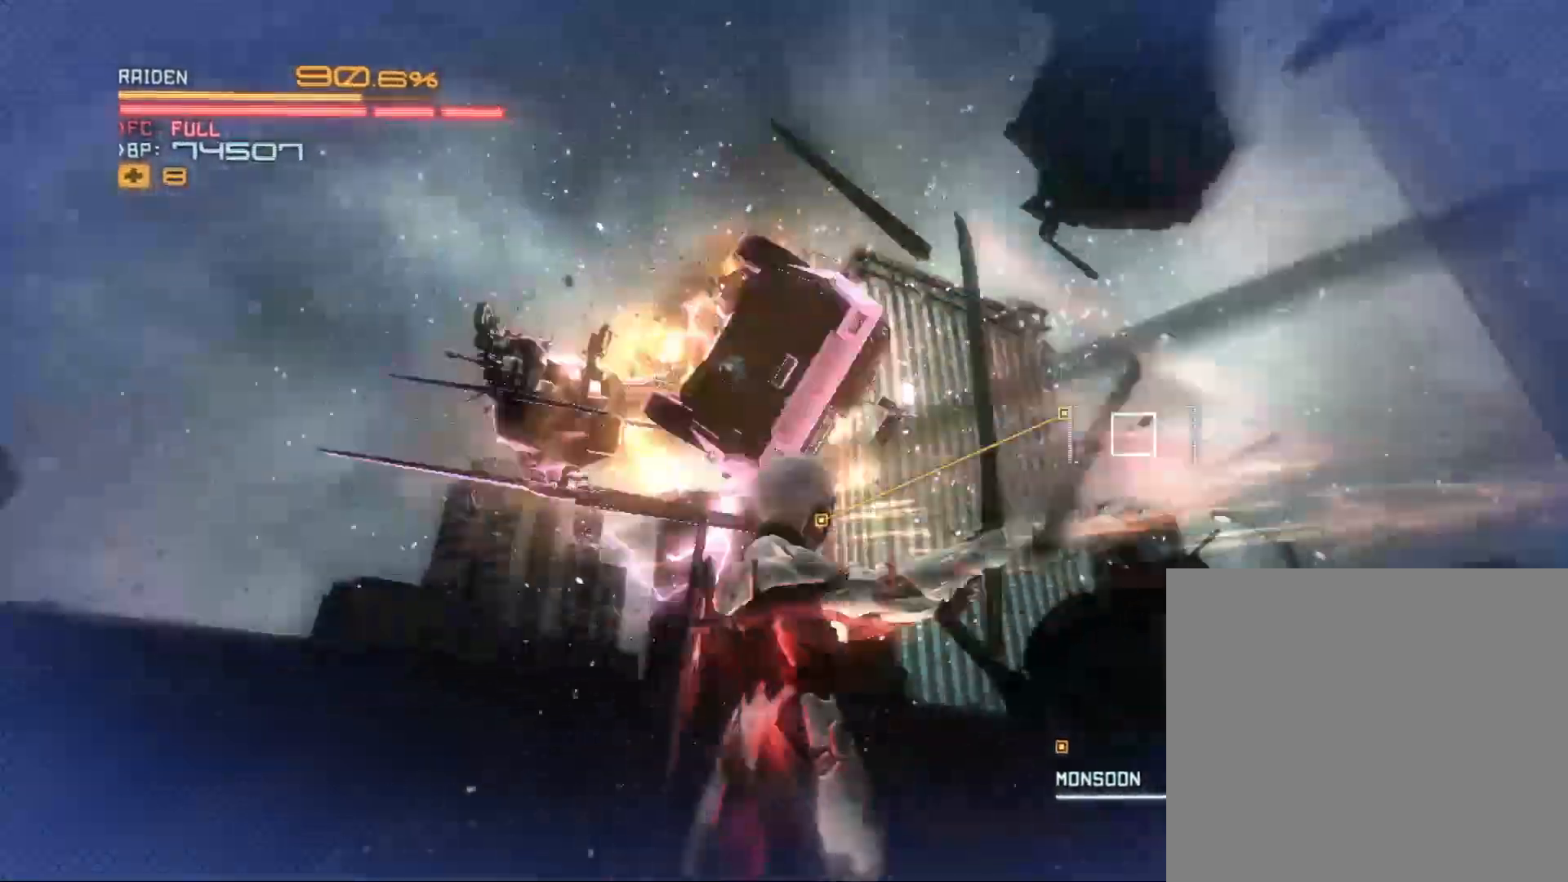
{"buttons": ["L2"], "left_stick": "left", "right_stick": "center", "events": [[67, "left_stick", "left"], [100, "X", "up"], [167, "X", "down"], [267, "X", "up"], [367, "X", "down"], [433, "X", "up"]]}
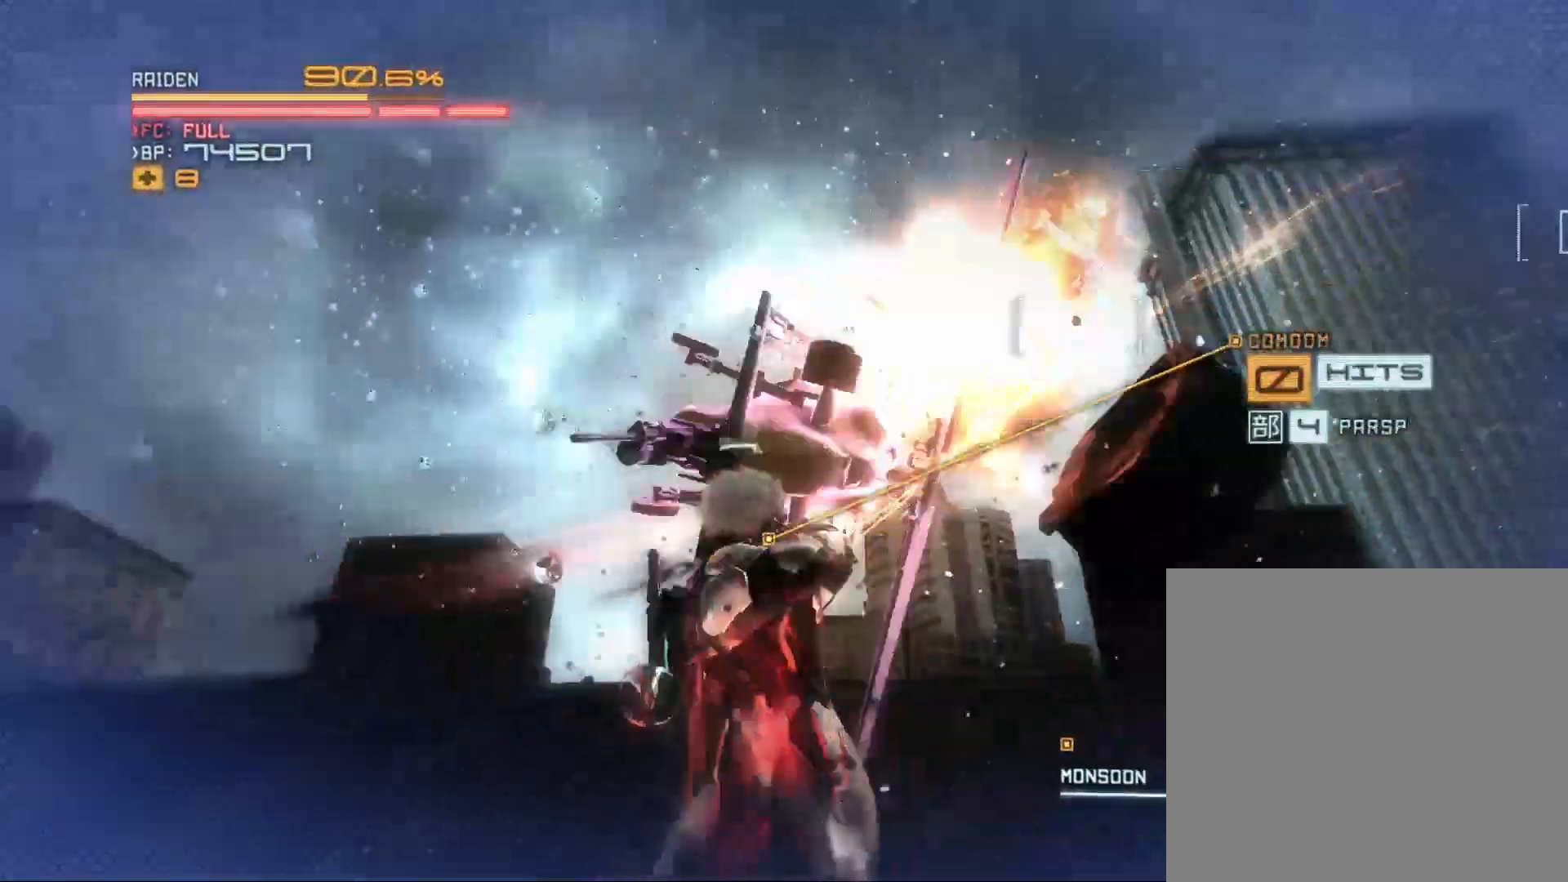
{"buttons": ["L2"], "left_stick": "right", "right_stick": "center", "events": [[33, "X", "down"], [33, "left_stick", "center"], [133, "X", "up"], [167, "left_stick", "right"], [233, "X", "down"], [300, "X", "up"], [300, "left_stick", "center"], [367, "left_stick", "left"], [400, "X", "down"], [500, "X", "up"], [500, "left_stick", "right"]]}
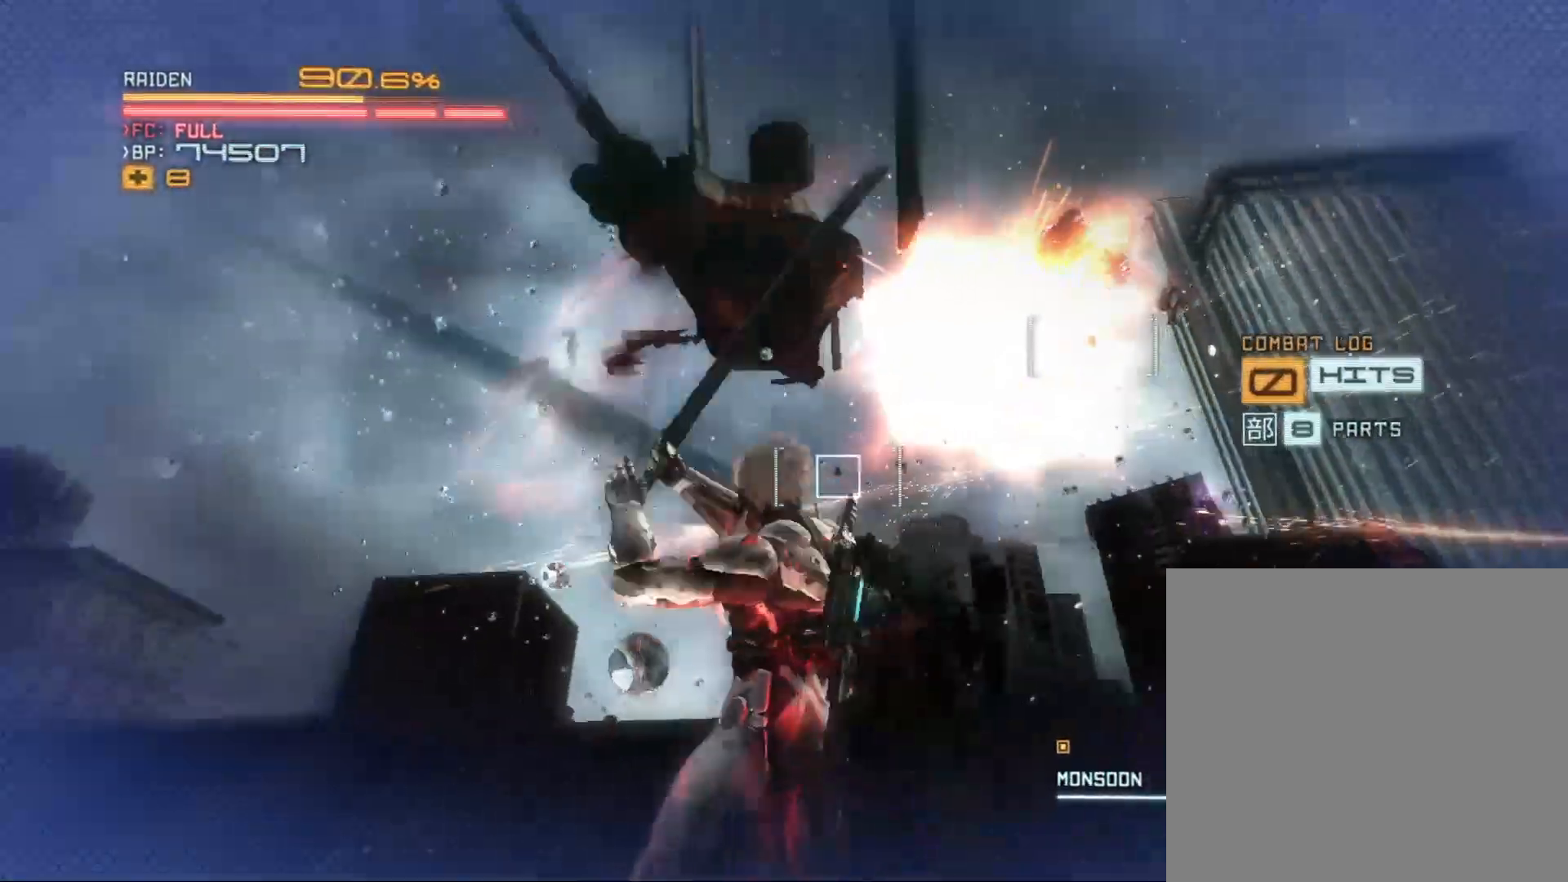
{"buttons": ["X", "L2"], "left_stick": "up-right", "right_stick": "center", "events": [[100, "X", "down"], [200, "X", "up"], [300, "X", "down"], [300, "left_stick", "up"], [400, "X", "up"], [400, "left_stick", "up-right"], [500, "X", "down"]]}
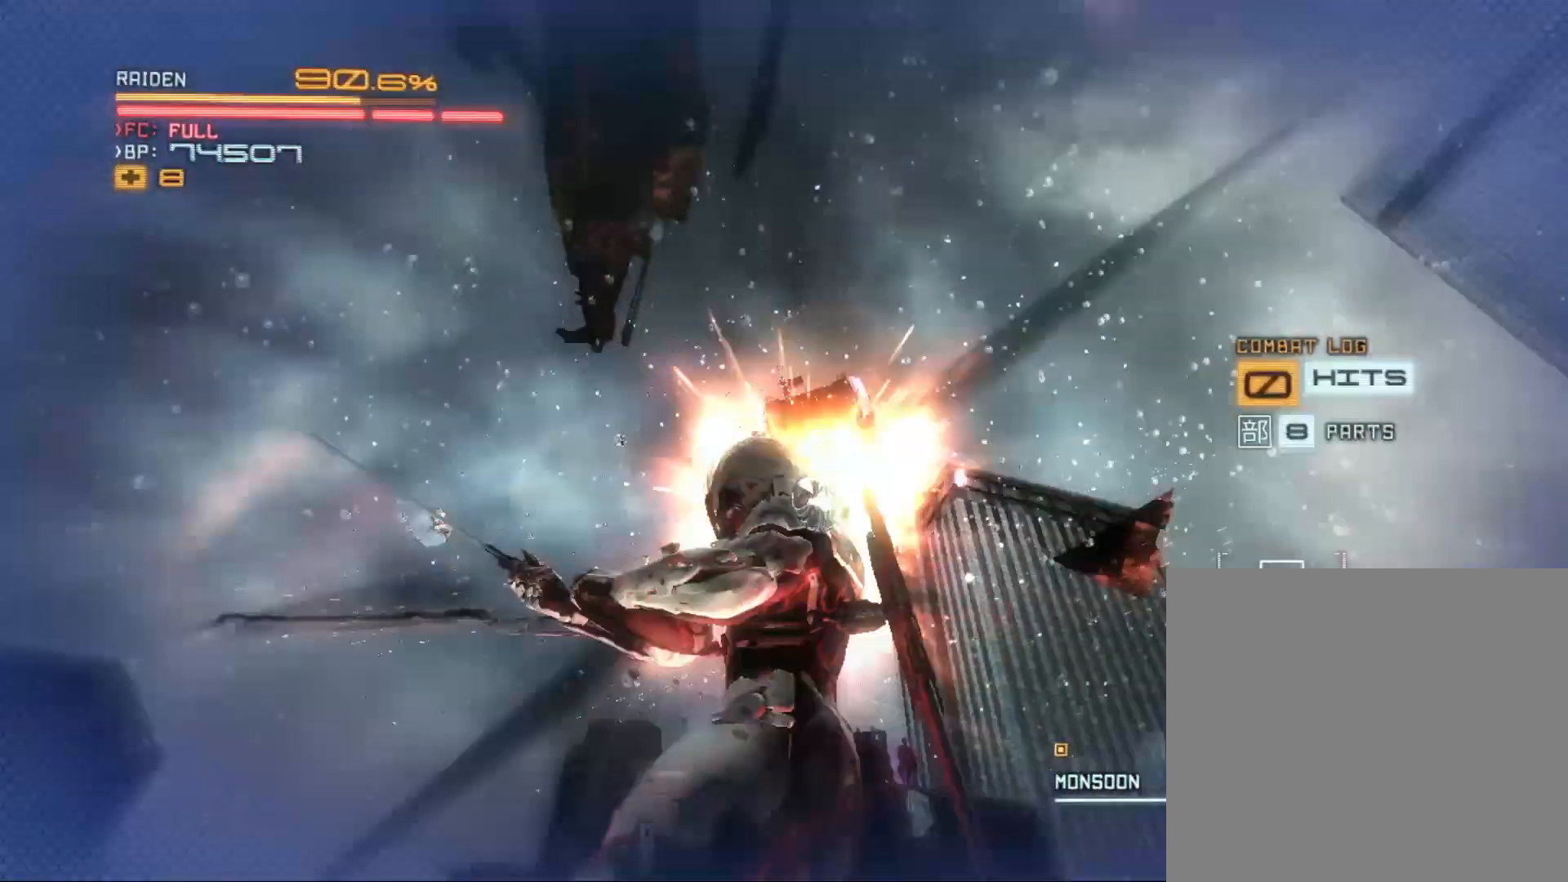
{"buttons": ["L2"], "left_stick": "up", "right_stick": "center", "events": [[33, "left_stick", "center"], [100, "X", "up"], [167, "X", "down"], [267, "X", "up"], [367, "X", "down"], [367, "left_stick", "up"], [433, "X", "up"]]}
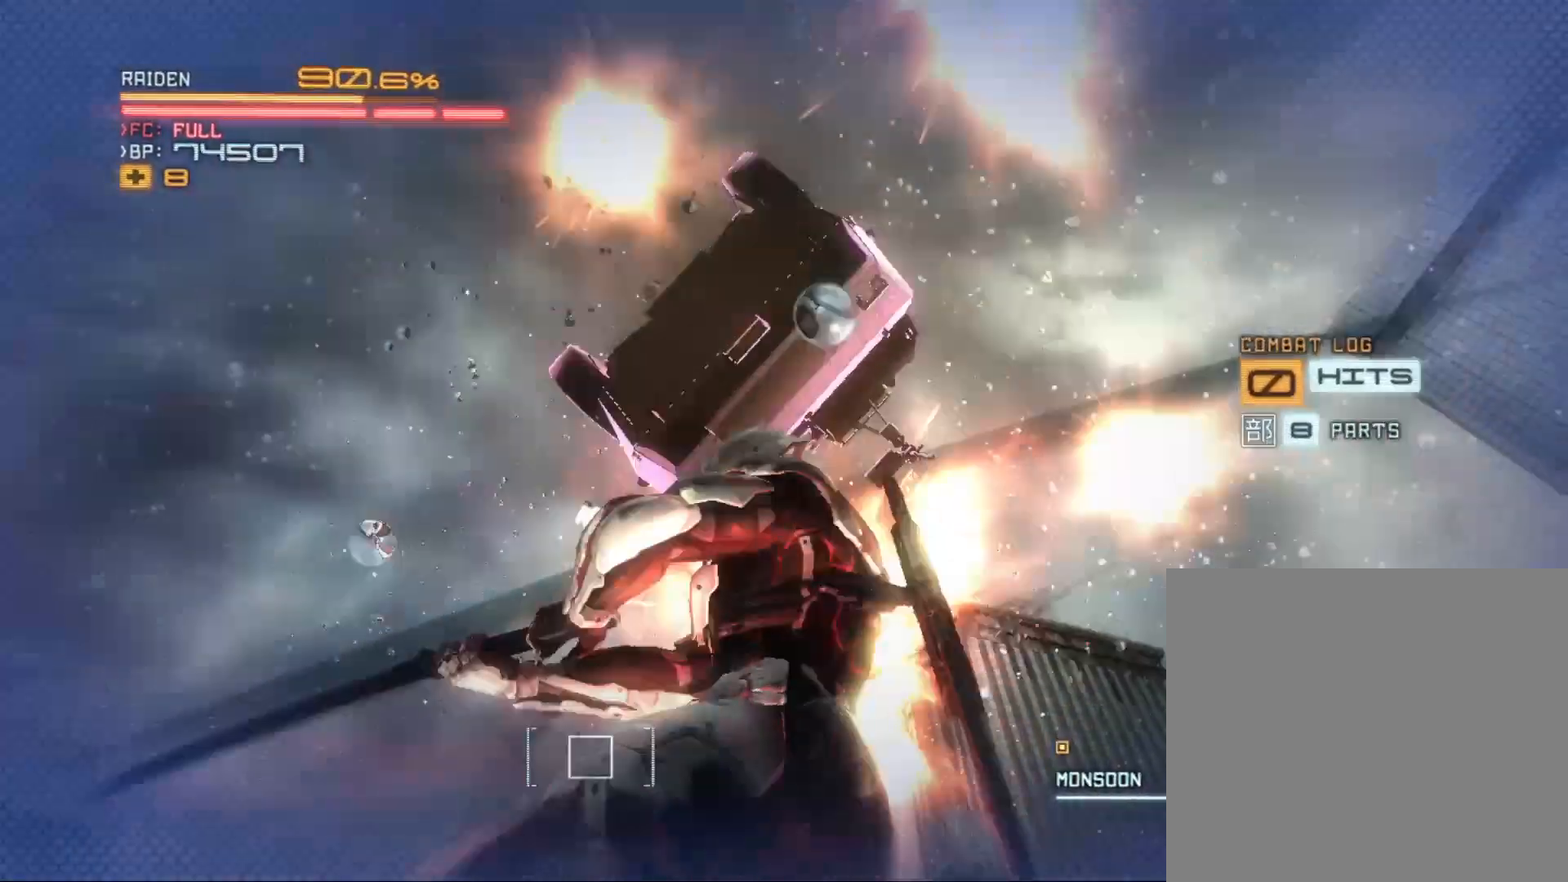
{"buttons": ["L2"], "left_stick": "up-left", "right_stick": "center", "events": [[33, "X", "down"], [133, "X", "up"], [200, "left_stick", "center"], [233, "X", "down"], [333, "X", "up"], [333, "left_stick", "up-left"], [433, "X", "down"], [500, "X", "up"]]}
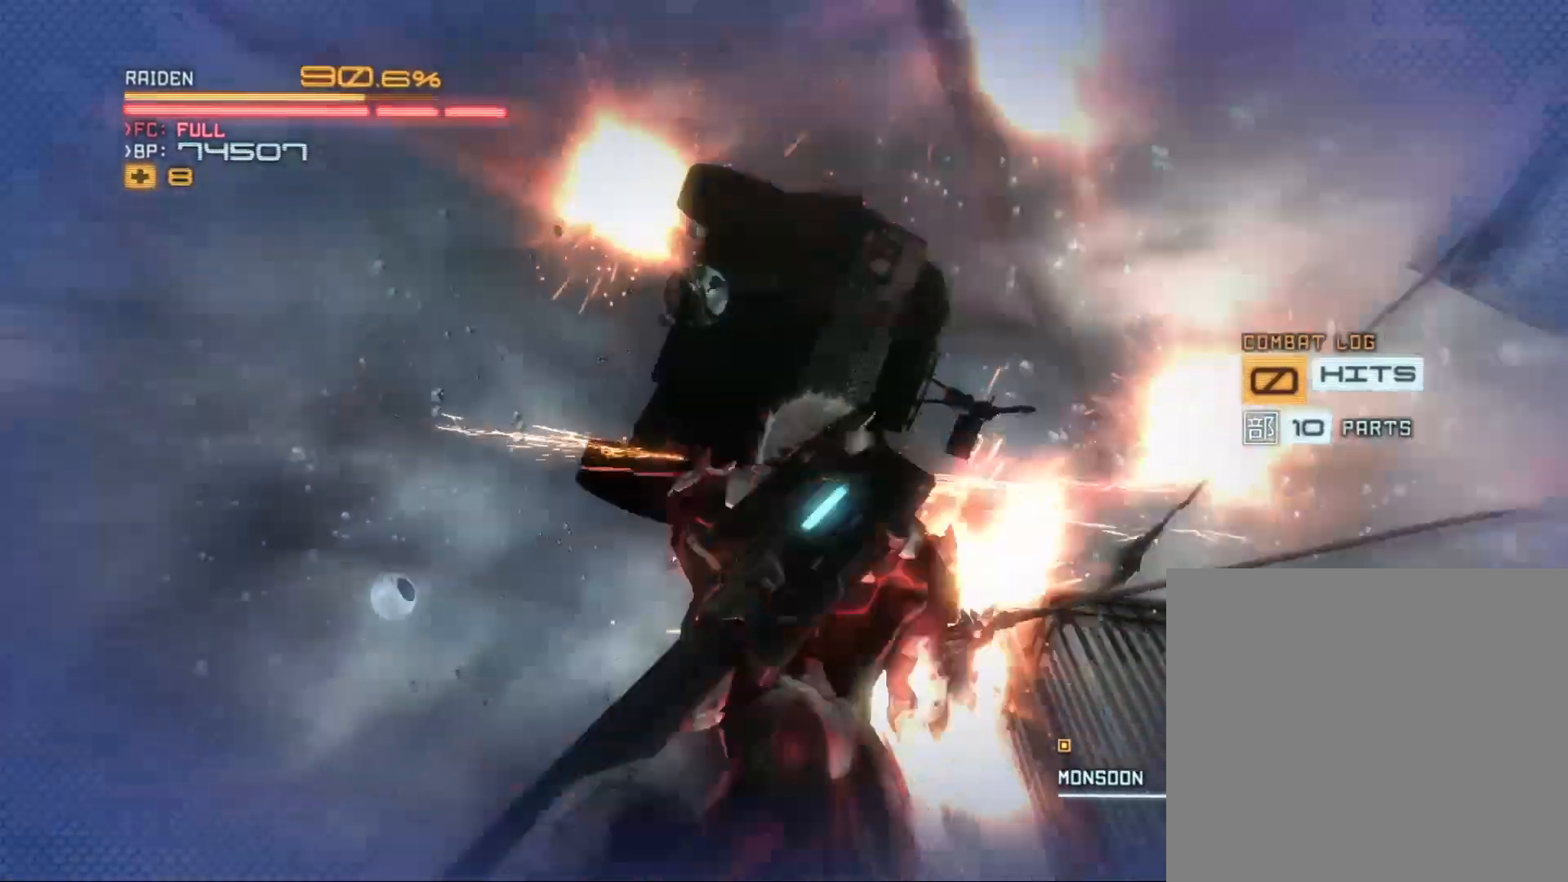
{"buttons": ["Y", "L2"], "left_stick": "down-right", "right_stick": "center", "events": [[100, "X", "down"], [200, "X", "up"], [200, "left_stick", "center"], [267, "X", "down"], [333, "X", "up"], [400, "left_stick", "down-right"], [500, "Y", "down"]]}
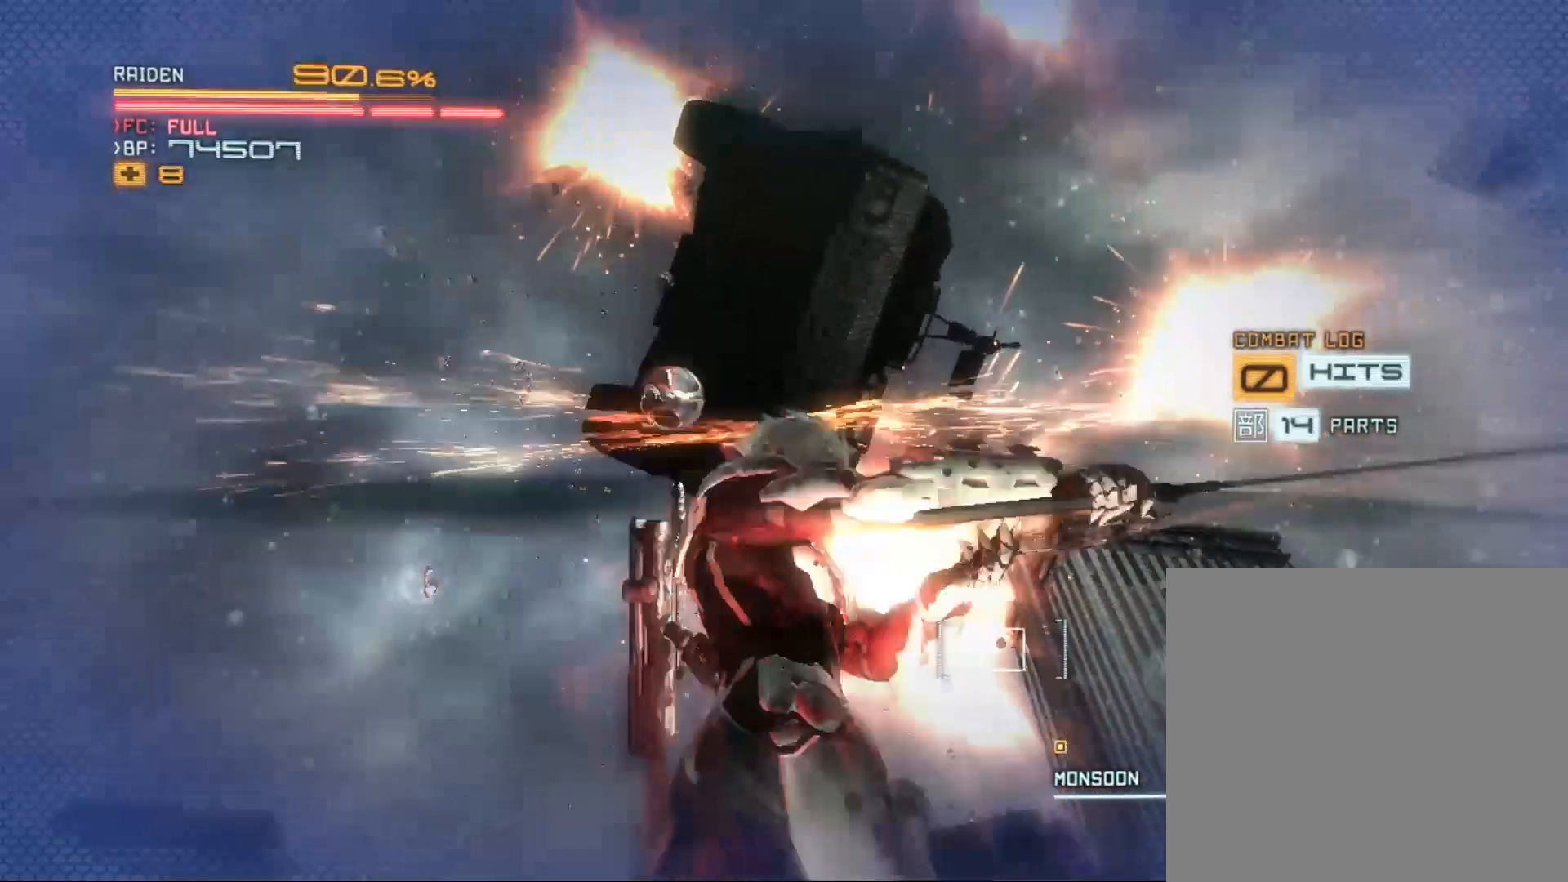
{"buttons": ["R2"], "left_stick": "down-left", "right_stick": "down-right", "events": [[67, "Y", "up"], [100, "left_stick", "up"], [167, "L2", "up"], [300, "R2", "down"], [367, "left_stick", "left"], [467, "left_stick", "down-left"], [467, "right_stick", "down-right"]]}
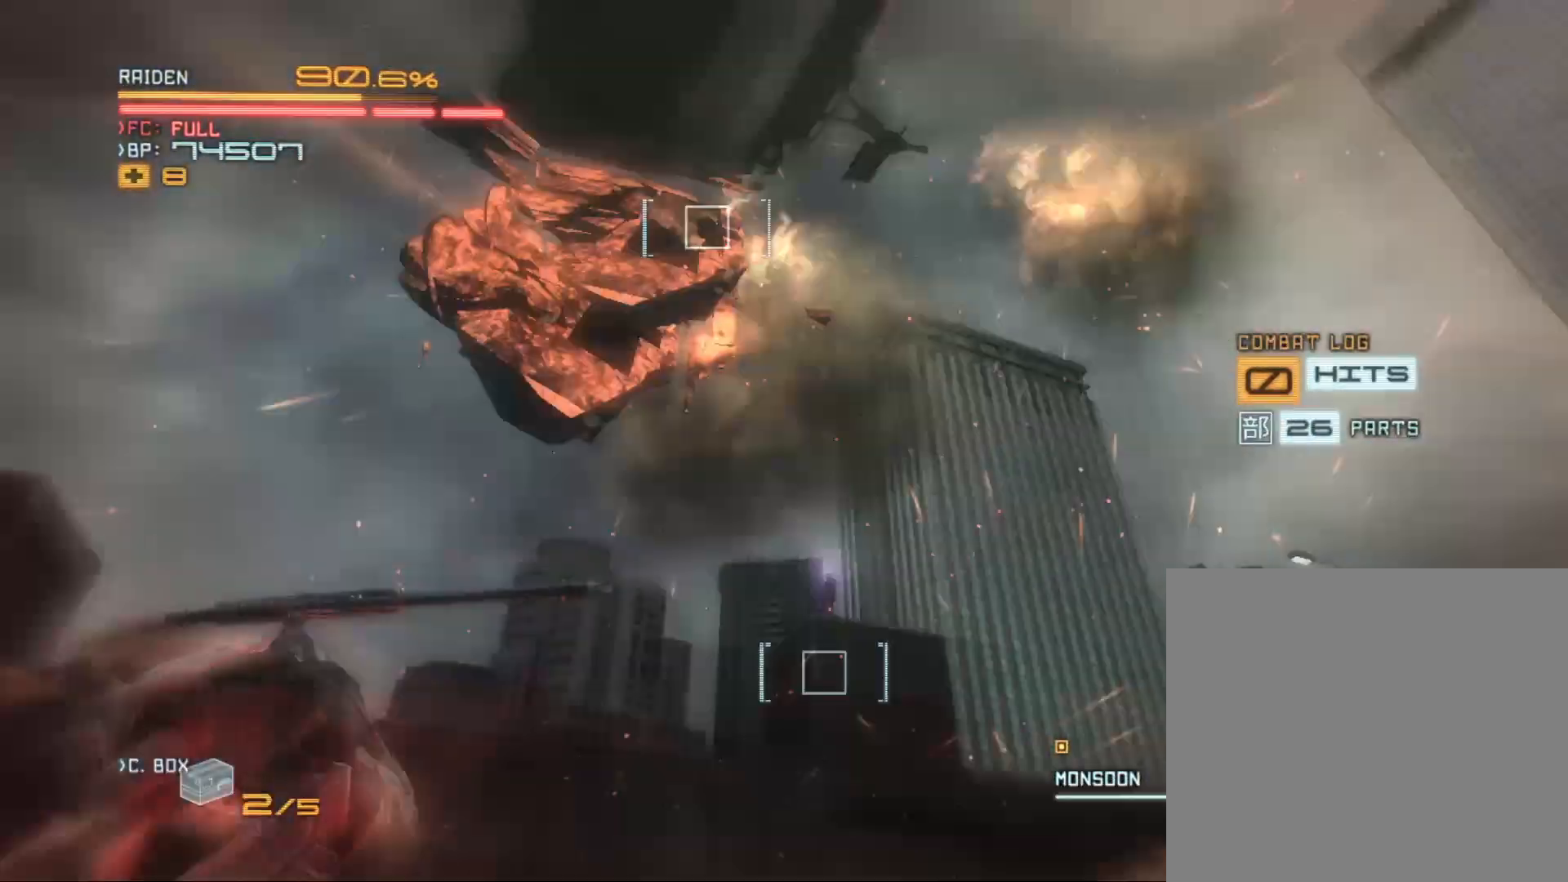
{"buttons": ["R2"], "left_stick": "up-left", "right_stick": "down-right", "events": [[200, "right_stick", "center"], [433, "left_stick", "up-left"], [433, "right_stick", "down-right"]]}